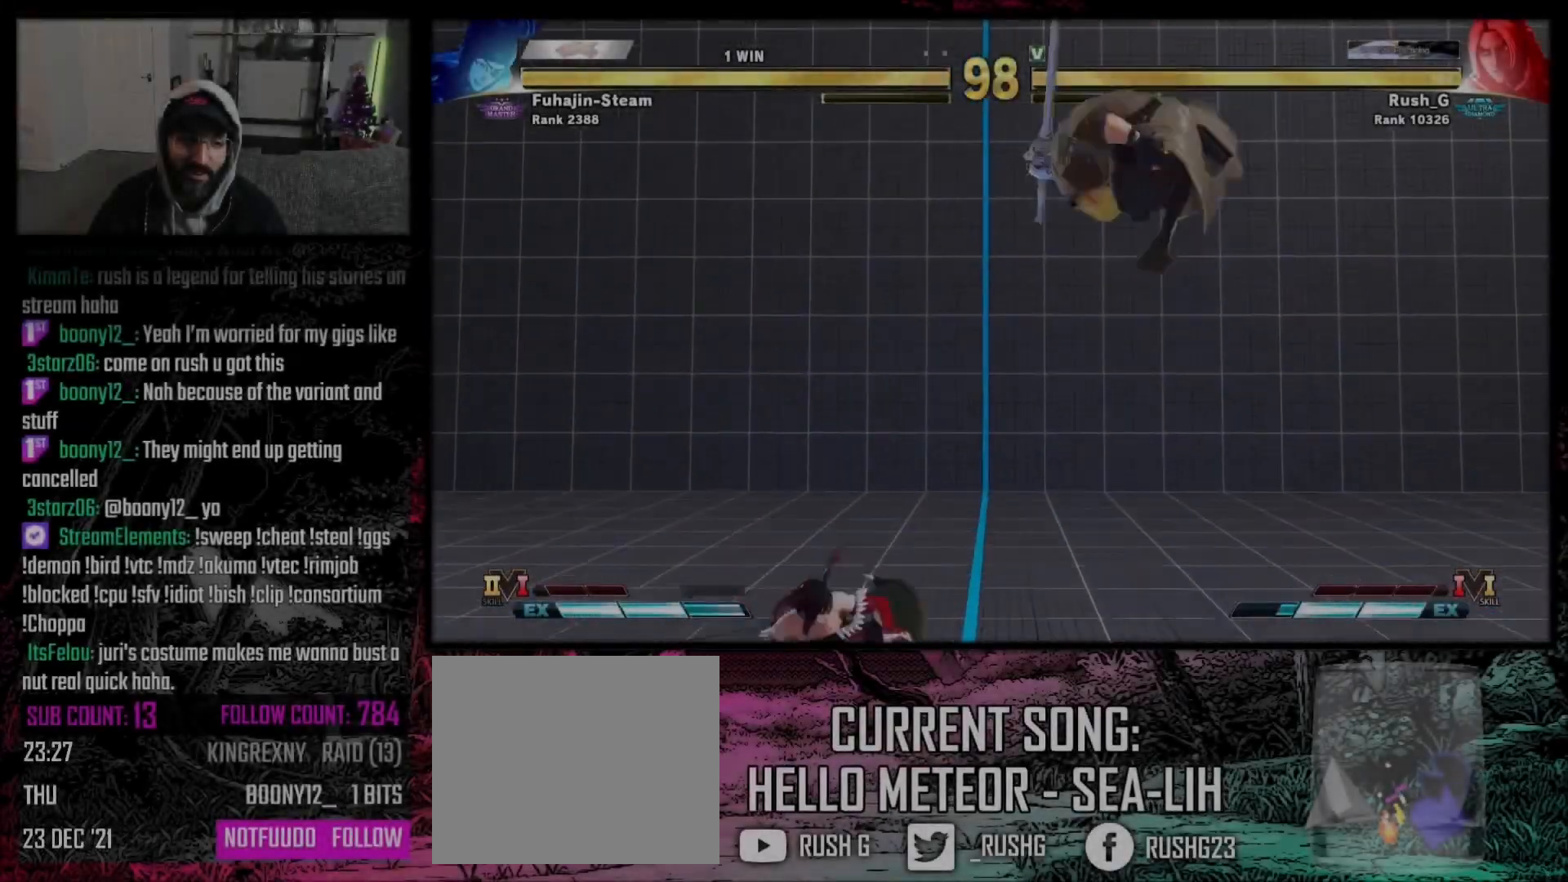
Gameplay with a controller (Xbox layout); each line is a JSON object with the inputs held at the frame after it. "events" lists button and stick changes between this image and that frame as [ms after this image, input, new state], when the widget could be followed in between. Not read: L1 L3 R3.
{"buttons": [], "events": [[200, "R2", "down"], [334, "R2", "up"]]}
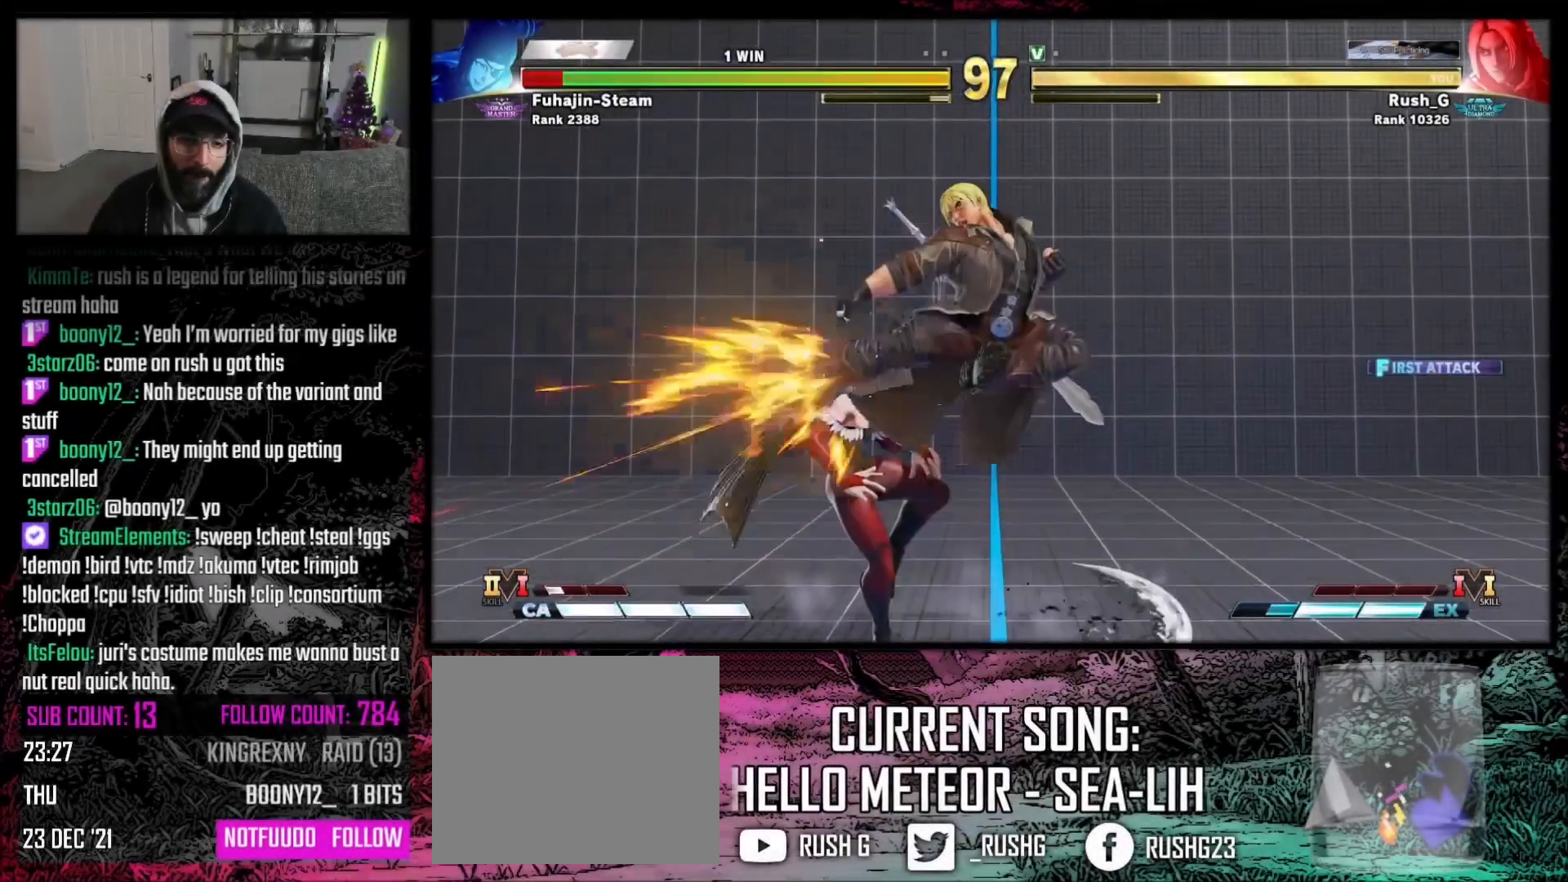
{"buttons": ["R1"], "events": [[200, "DPAD_RIGHT", "down"], [233, "Y", "down"], [300, "DPAD_RIGHT", "up"], [300, "Y", "up"], [433, "R1", "down"]]}
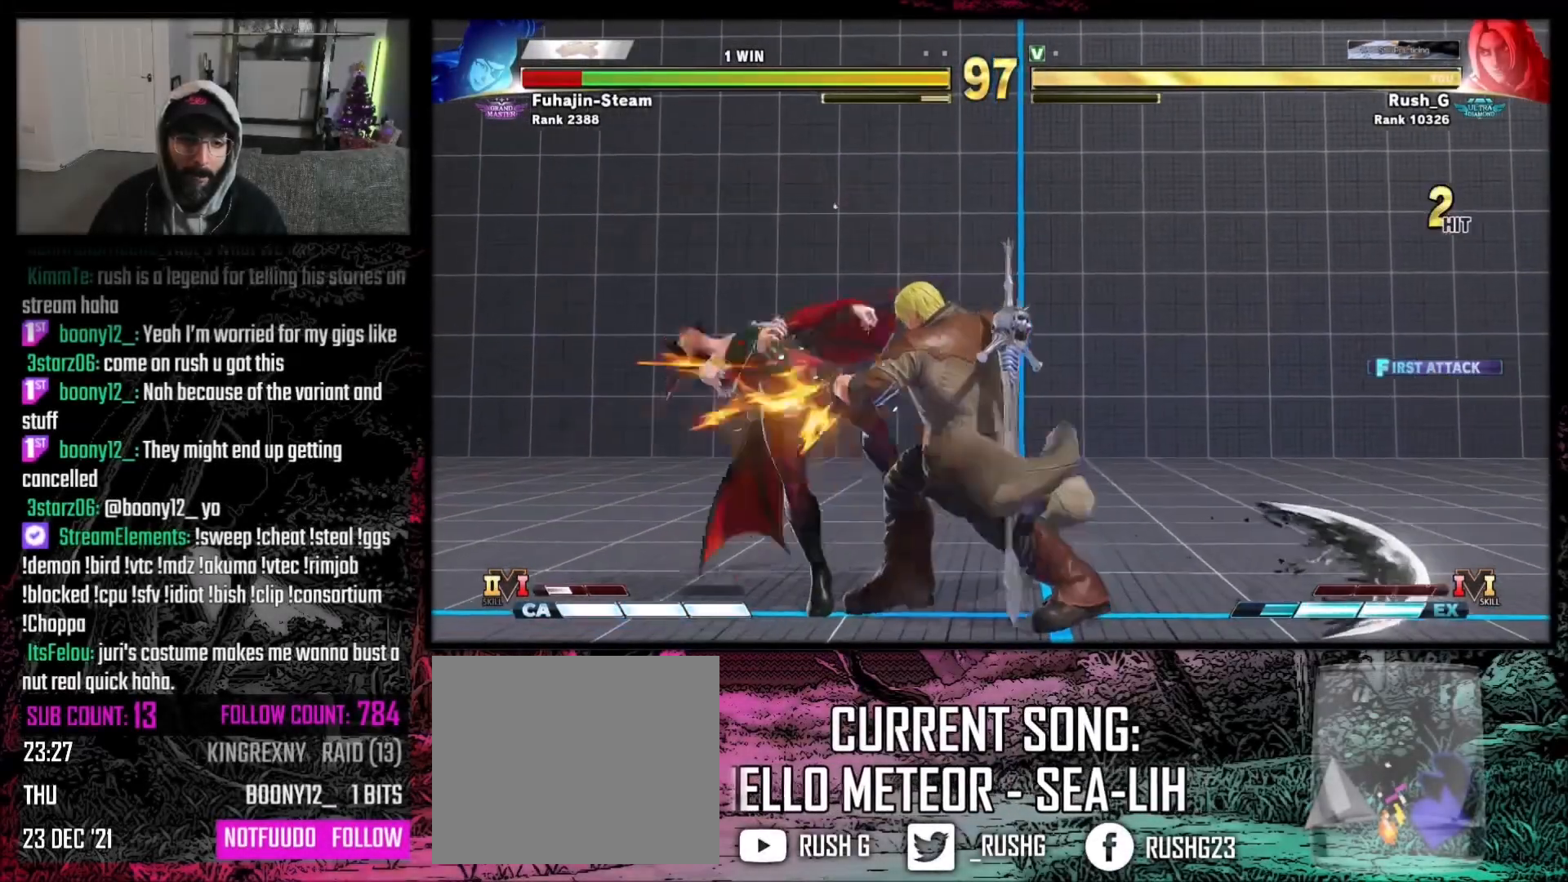
{"buttons": [], "events": [[33, "DPAD_DOWN", "down"], [33, "R1", "up"], [100, "DPAD_RIGHT", "down"], [133, "DPAD_DOWN", "up"], [200, "DPAD_RIGHT", "up"], [200, "R2", "down"], [267, "R2", "up"], [300, "R2", "down"], [434, "R2", "up"]]}
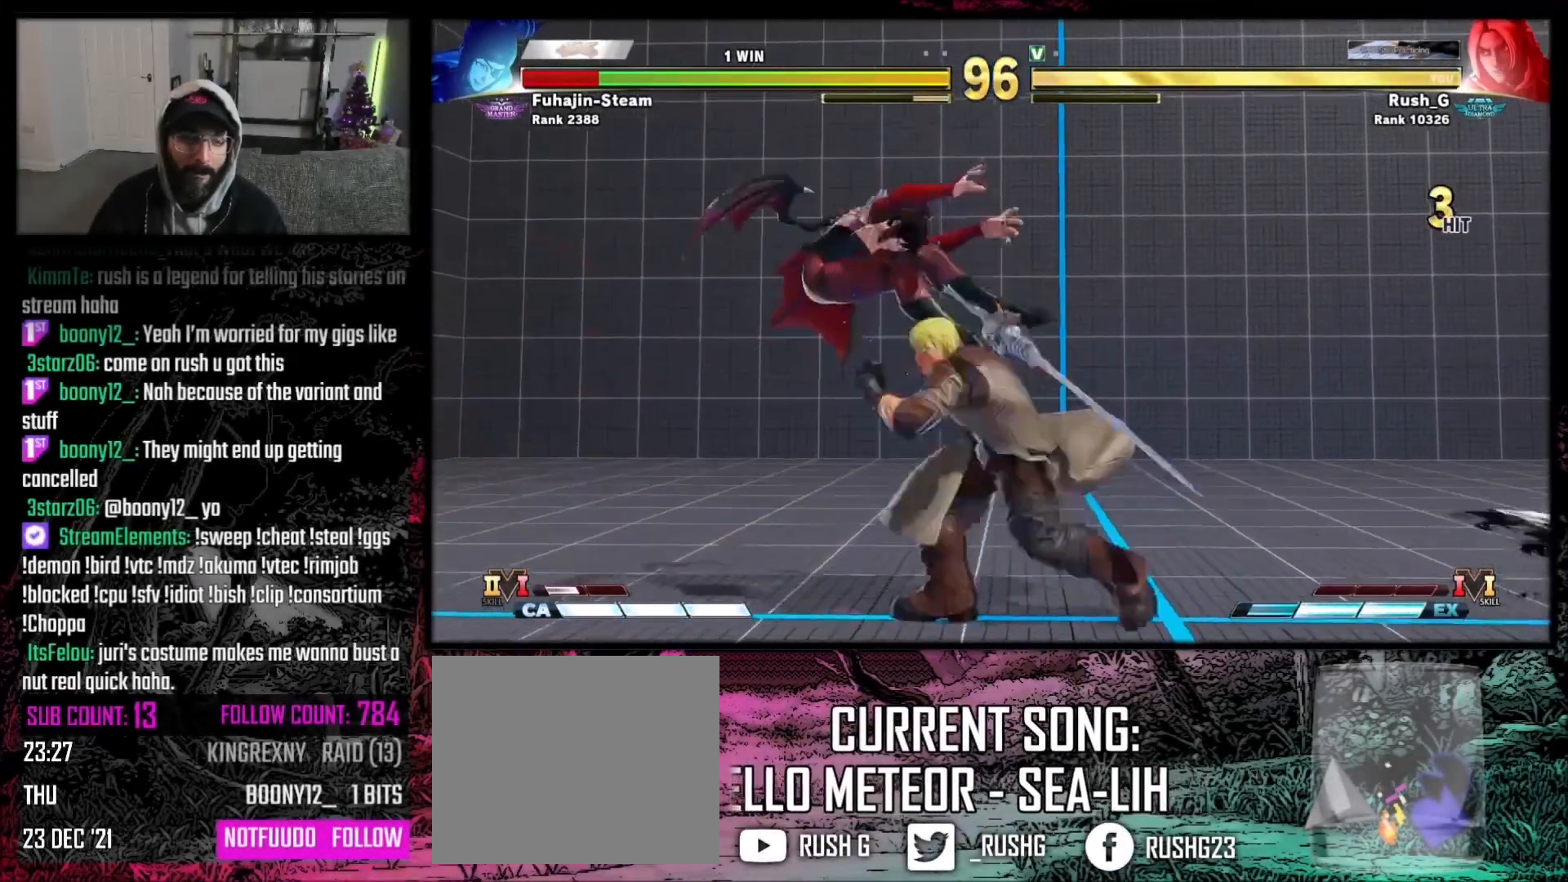
{"buttons": [], "events": []}
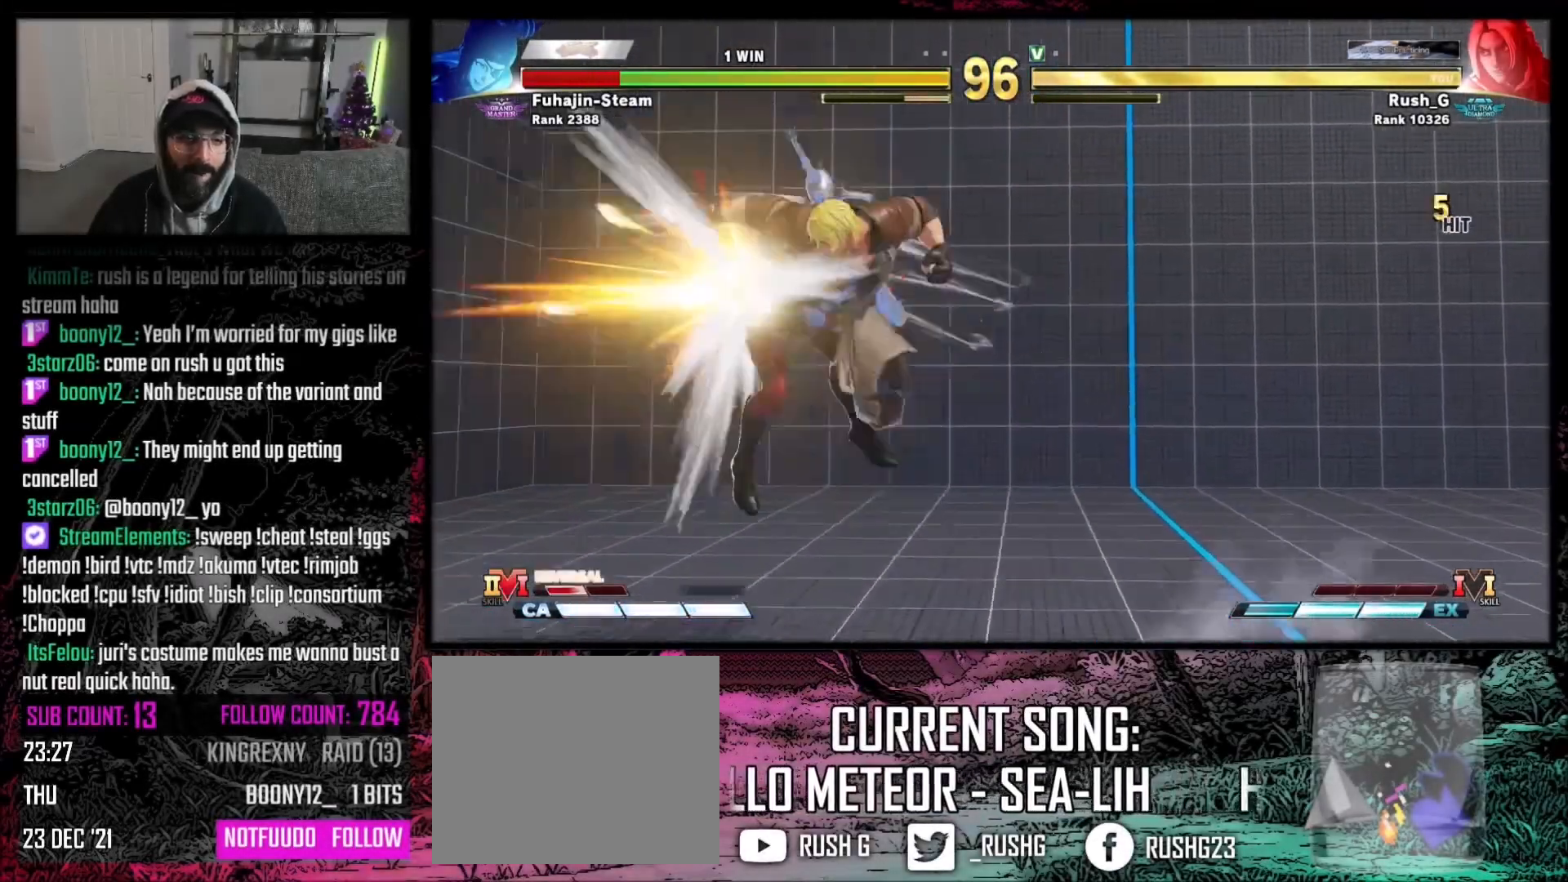
{"buttons": [], "events": []}
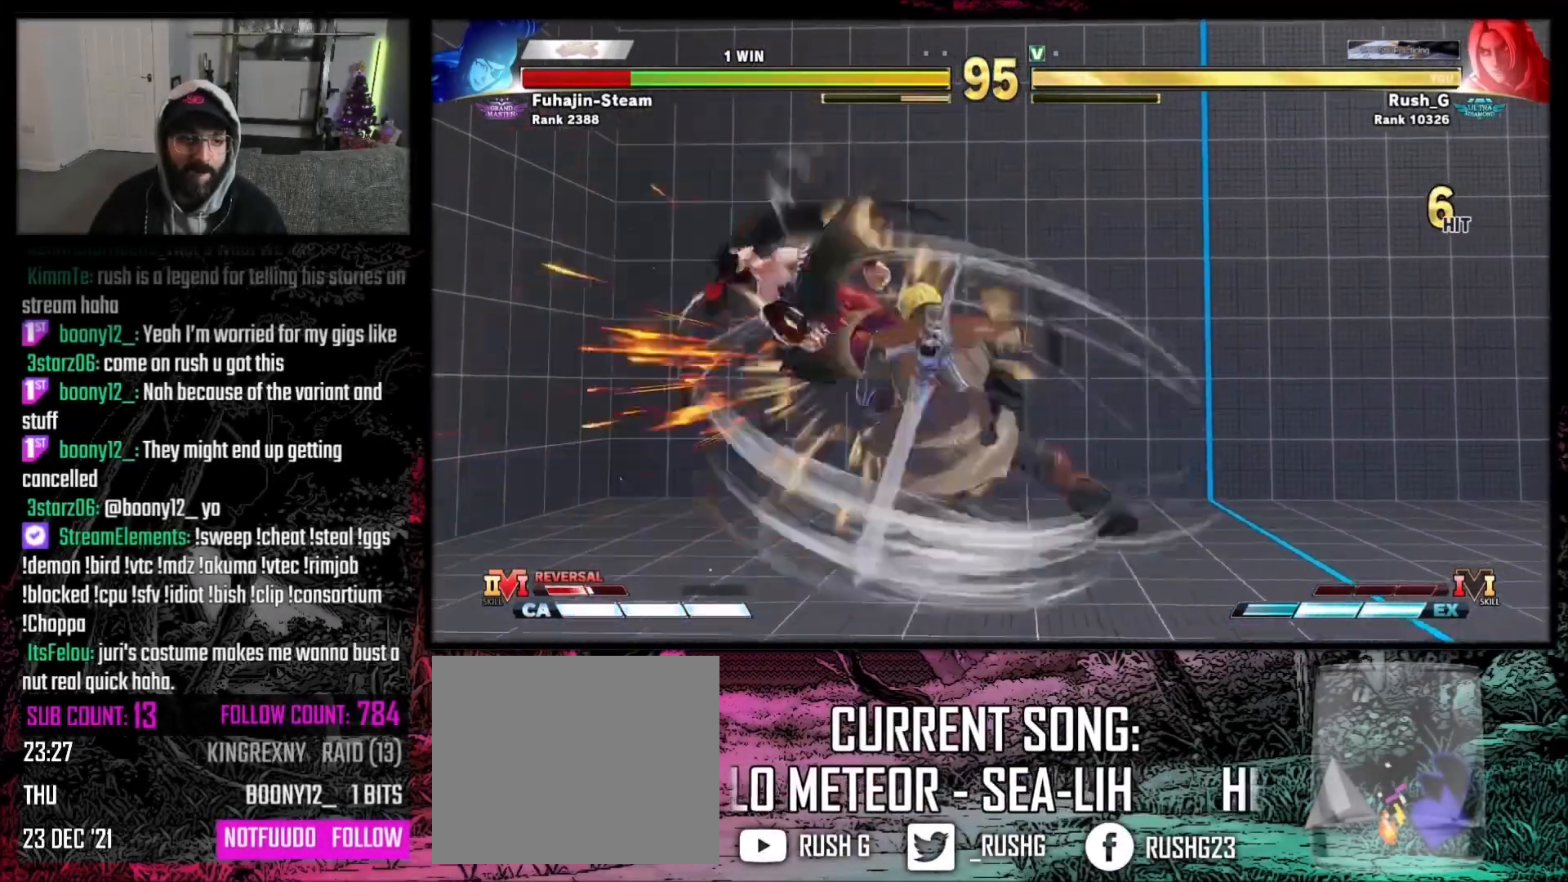
{"buttons": ["DPAD_LEFT"], "events": [[500, "DPAD_LEFT", "down"]]}
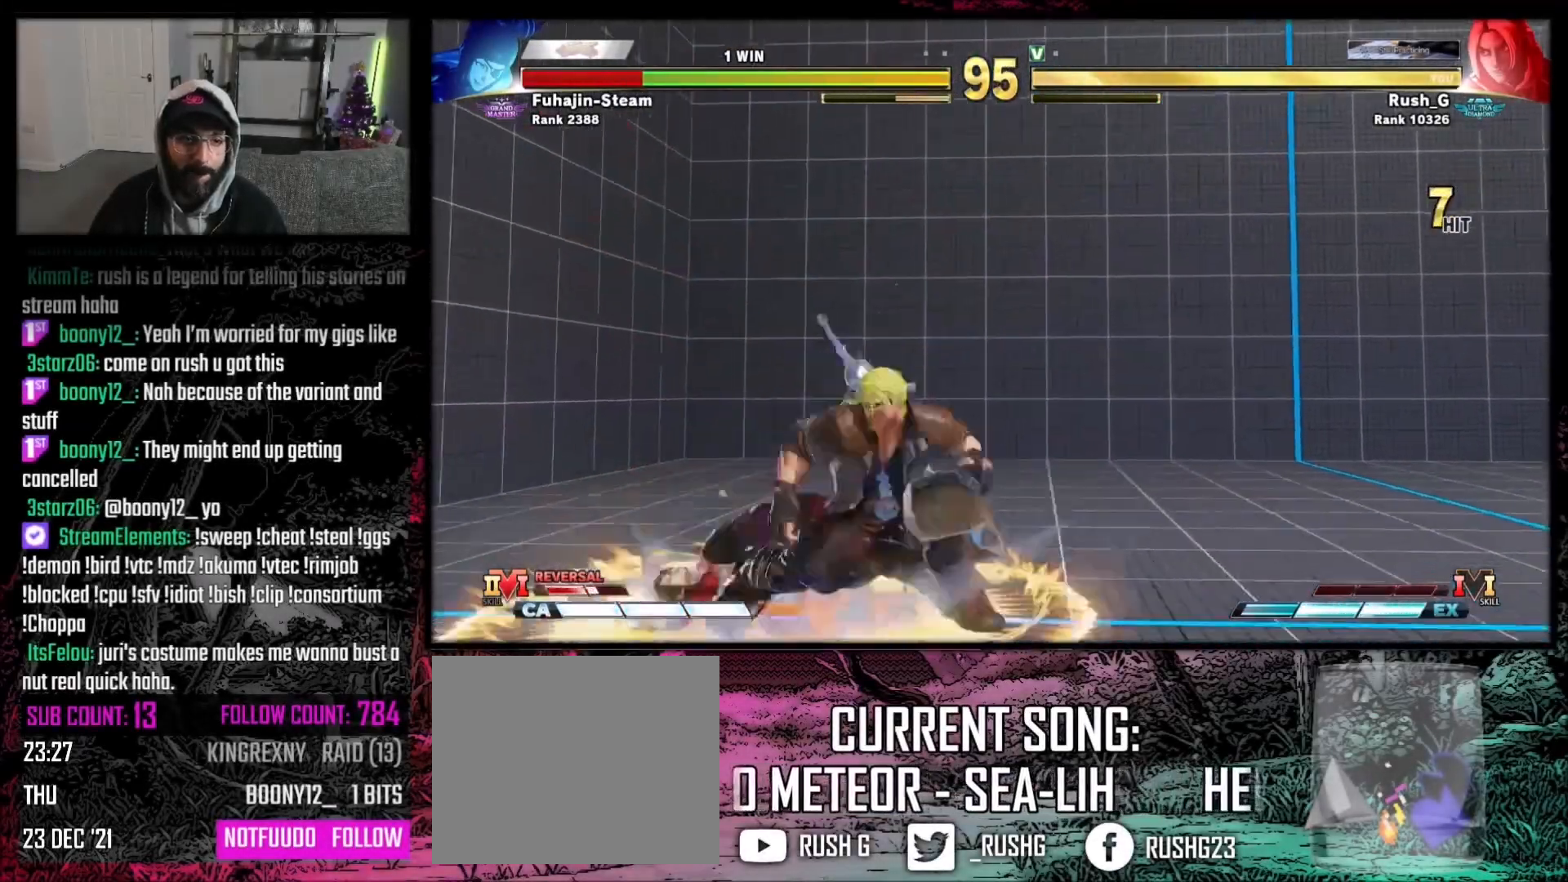
{"buttons": [], "events": [[267, "DPAD_DOWN", "down"], [300, "DPAD_LEFT", "up"], [334, "Y", "down"], [400, "DPAD_LEFT", "down"], [434, "DPAD_LEFT", "up"], [434, "Y", "up"], [467, "DPAD_DOWN", "up"]]}
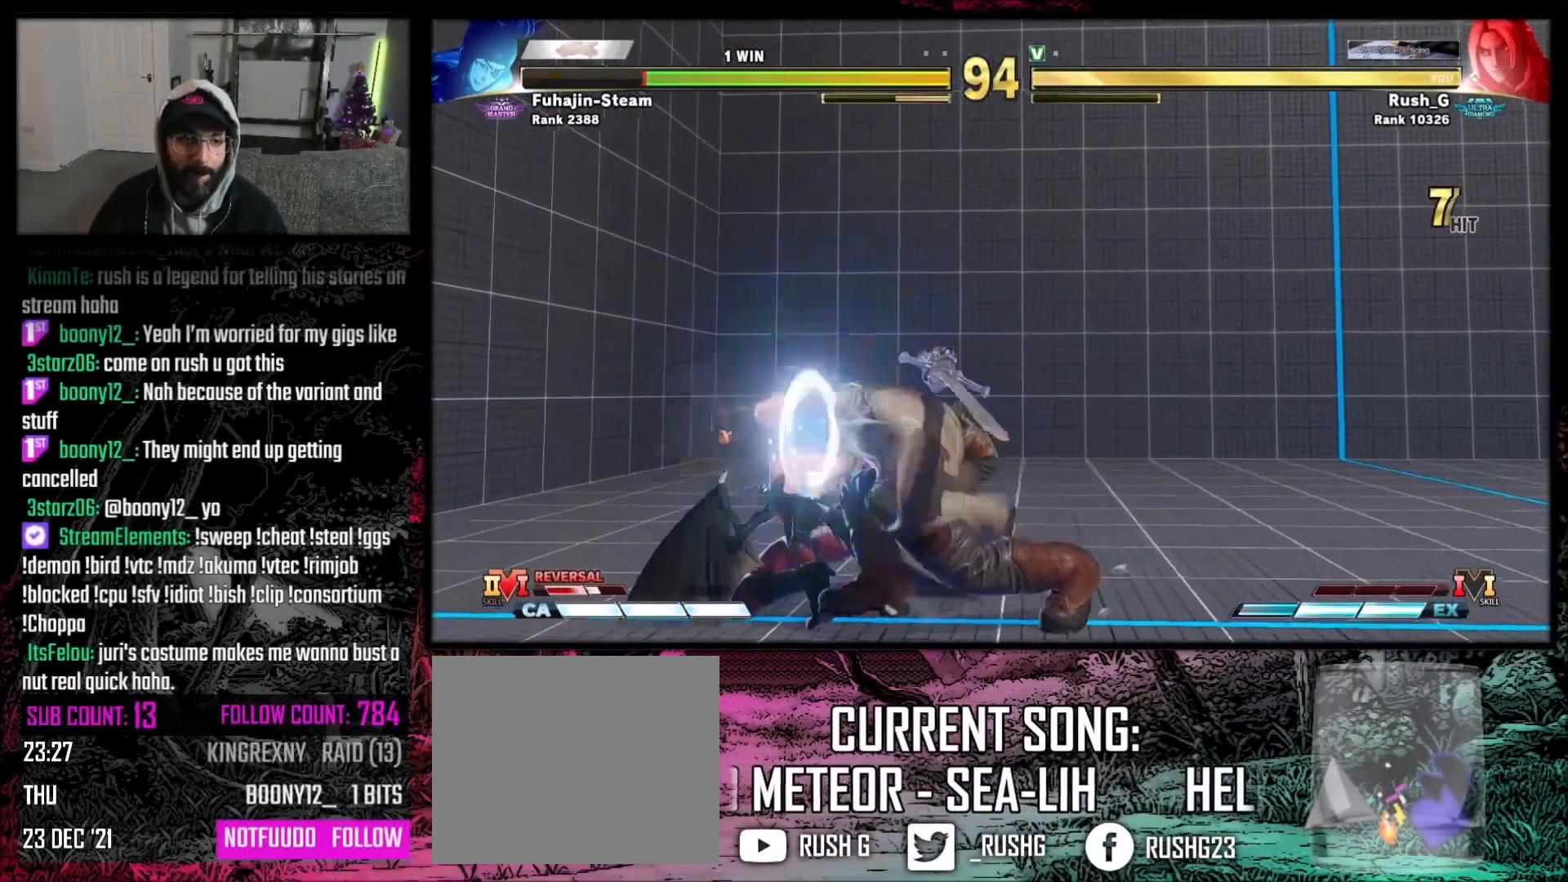
{"buttons": [], "events": [[301, "DPAD_RIGHT", "down"], [334, "Y", "down"], [401, "DPAD_RIGHT", "up"], [401, "Y", "up"]]}
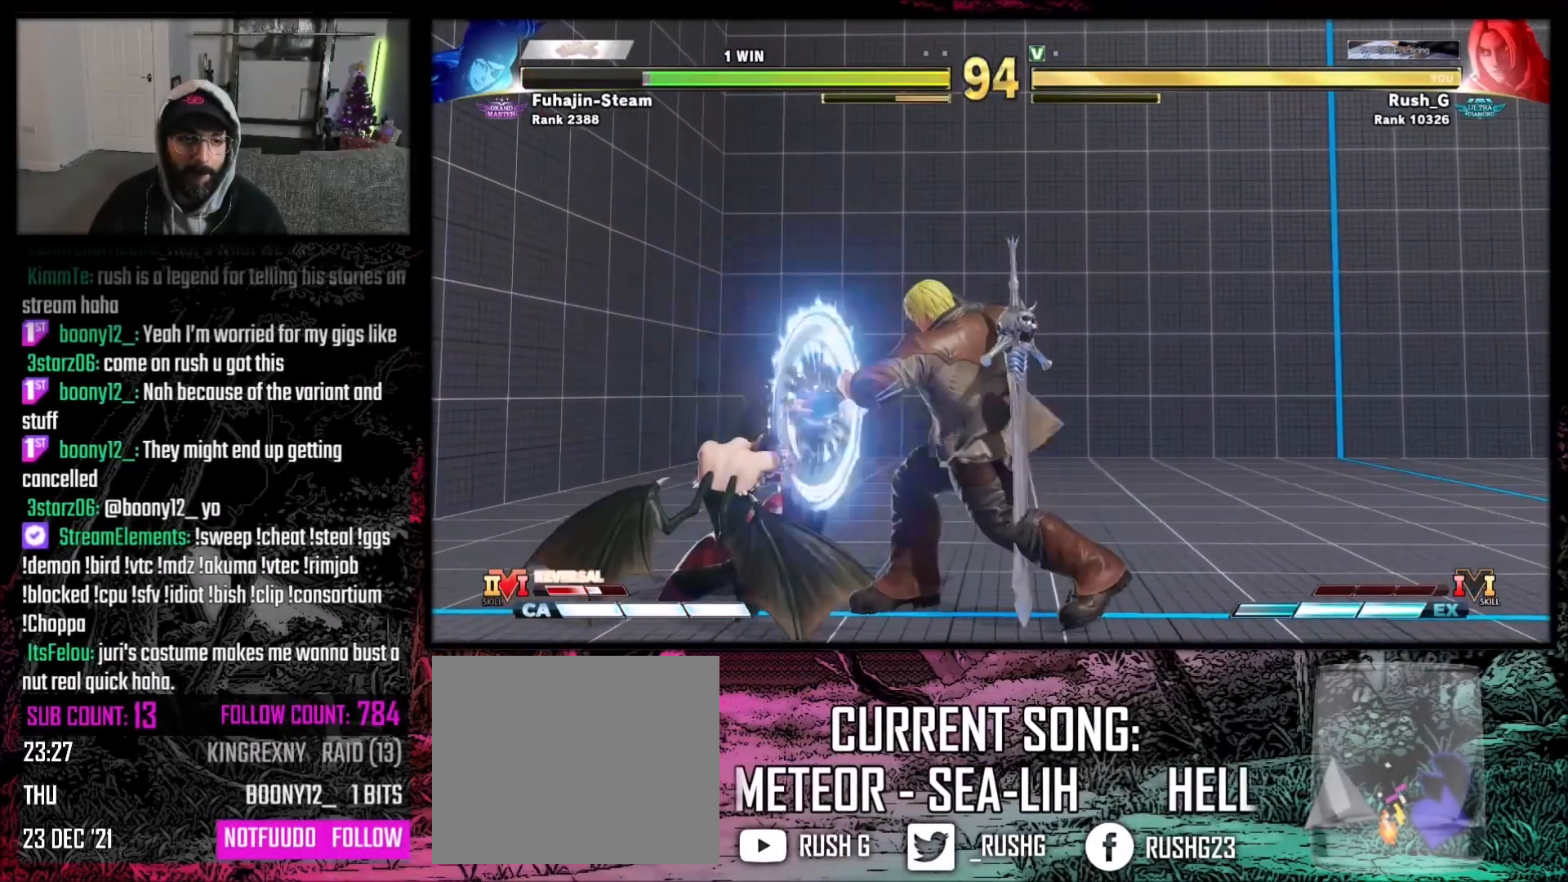
{"buttons": ["DPAD_DOWN", "DPAD_RIGHT"], "events": [[334, "DPAD_RIGHT", "down"], [367, "DPAD_DOWN", "down"]]}
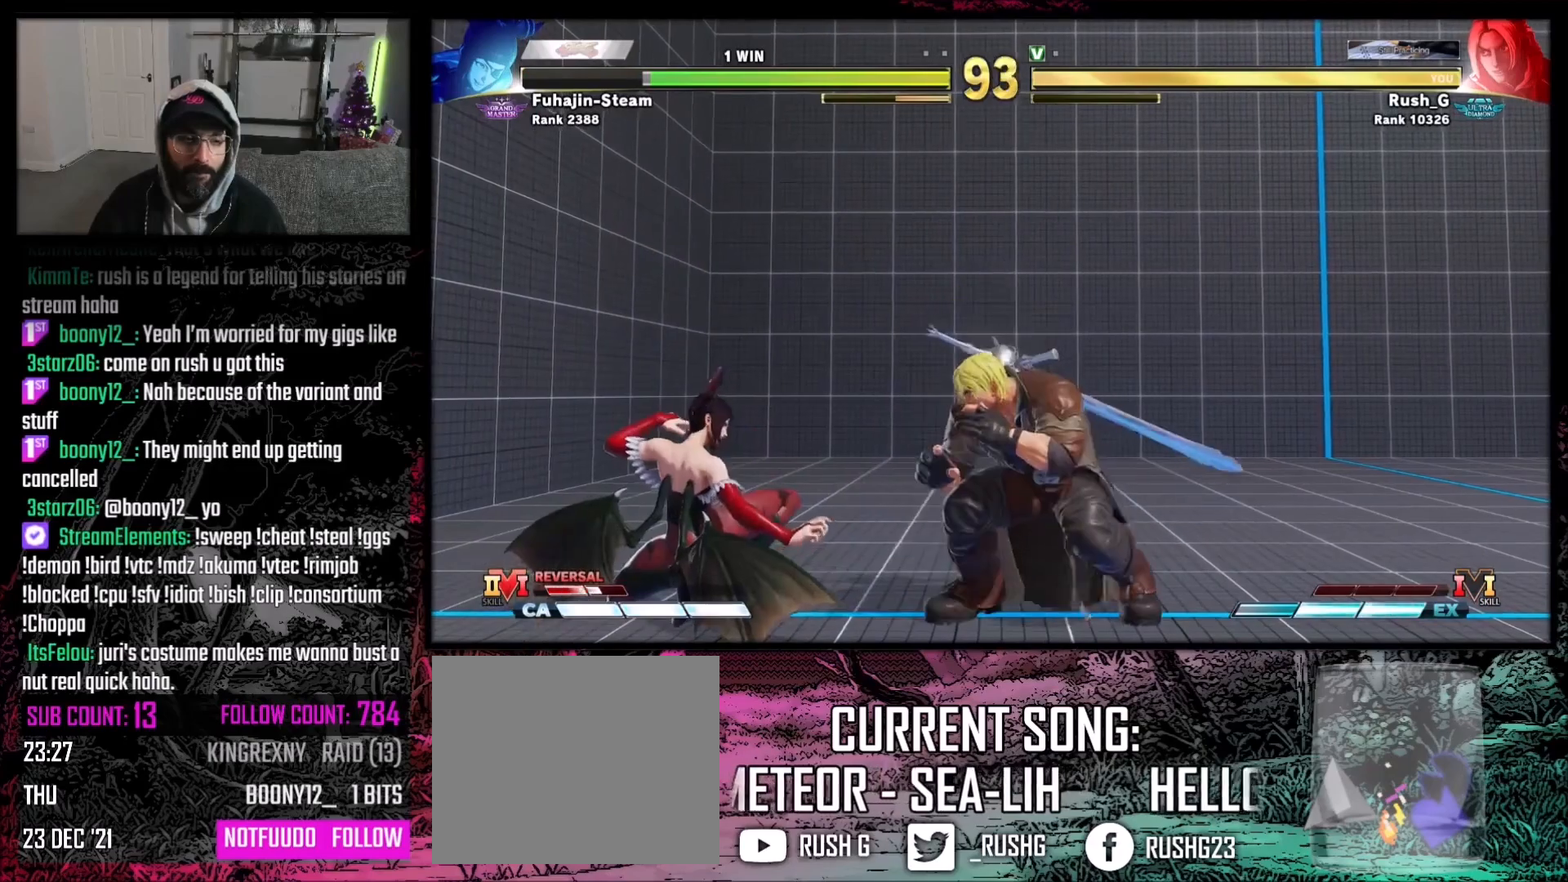
{"buttons": [], "events": [[166, "B", "down"], [233, "B", "up"], [333, "DPAD_RIGHT", "up"], [367, "DPAD_DOWN", "up"], [367, "DPAD_LEFT", "down"], [400, "DPAD_LEFT", "up"], [433, "R1", "down"], [500, "R1", "up"]]}
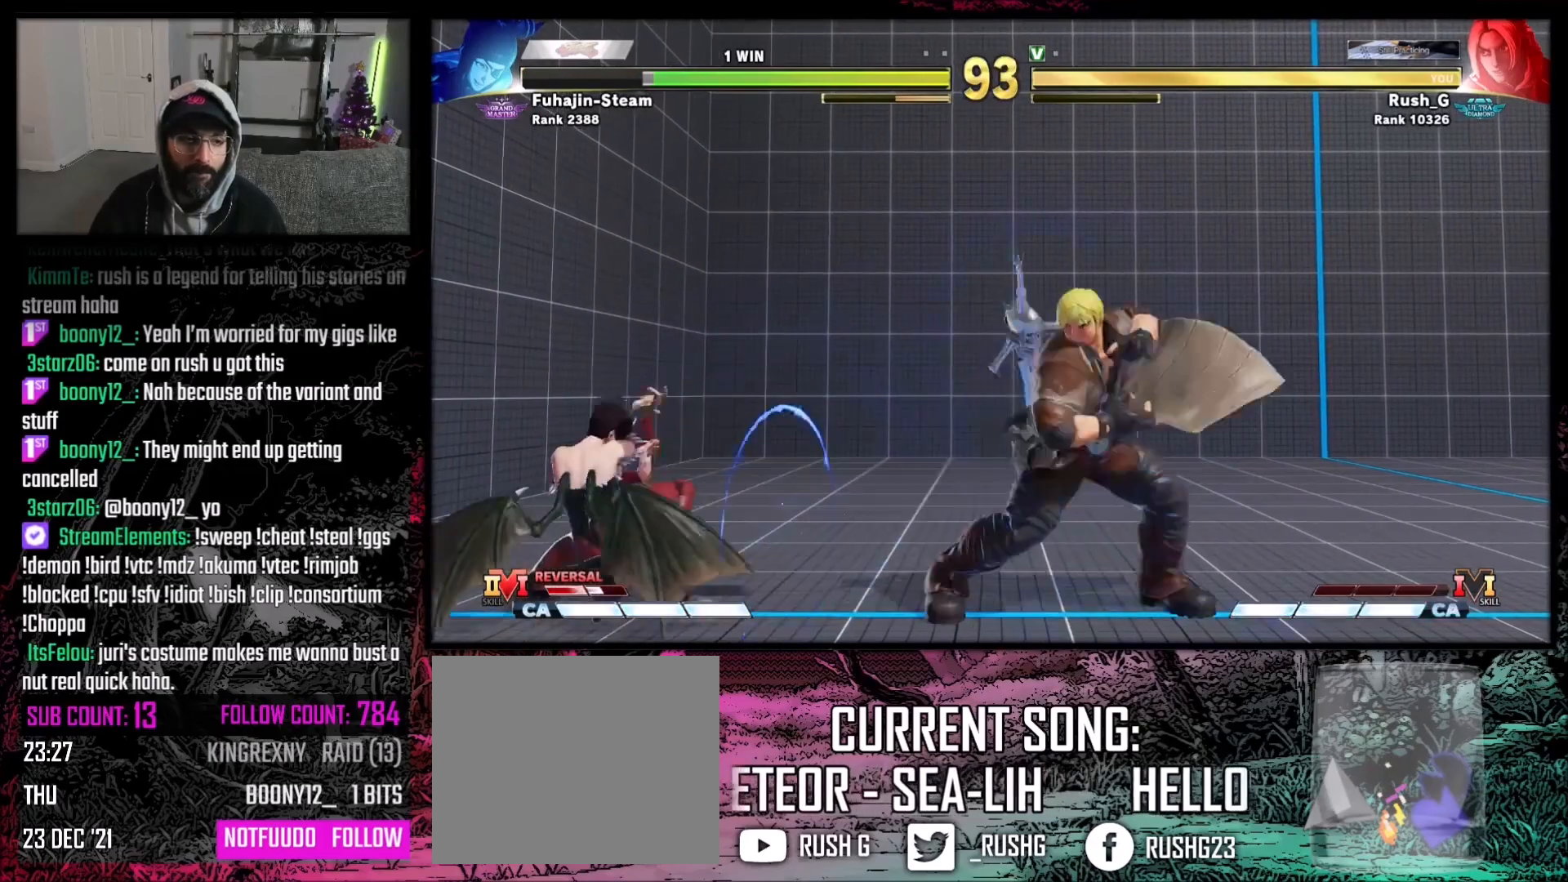
{"buttons": [], "events": []}
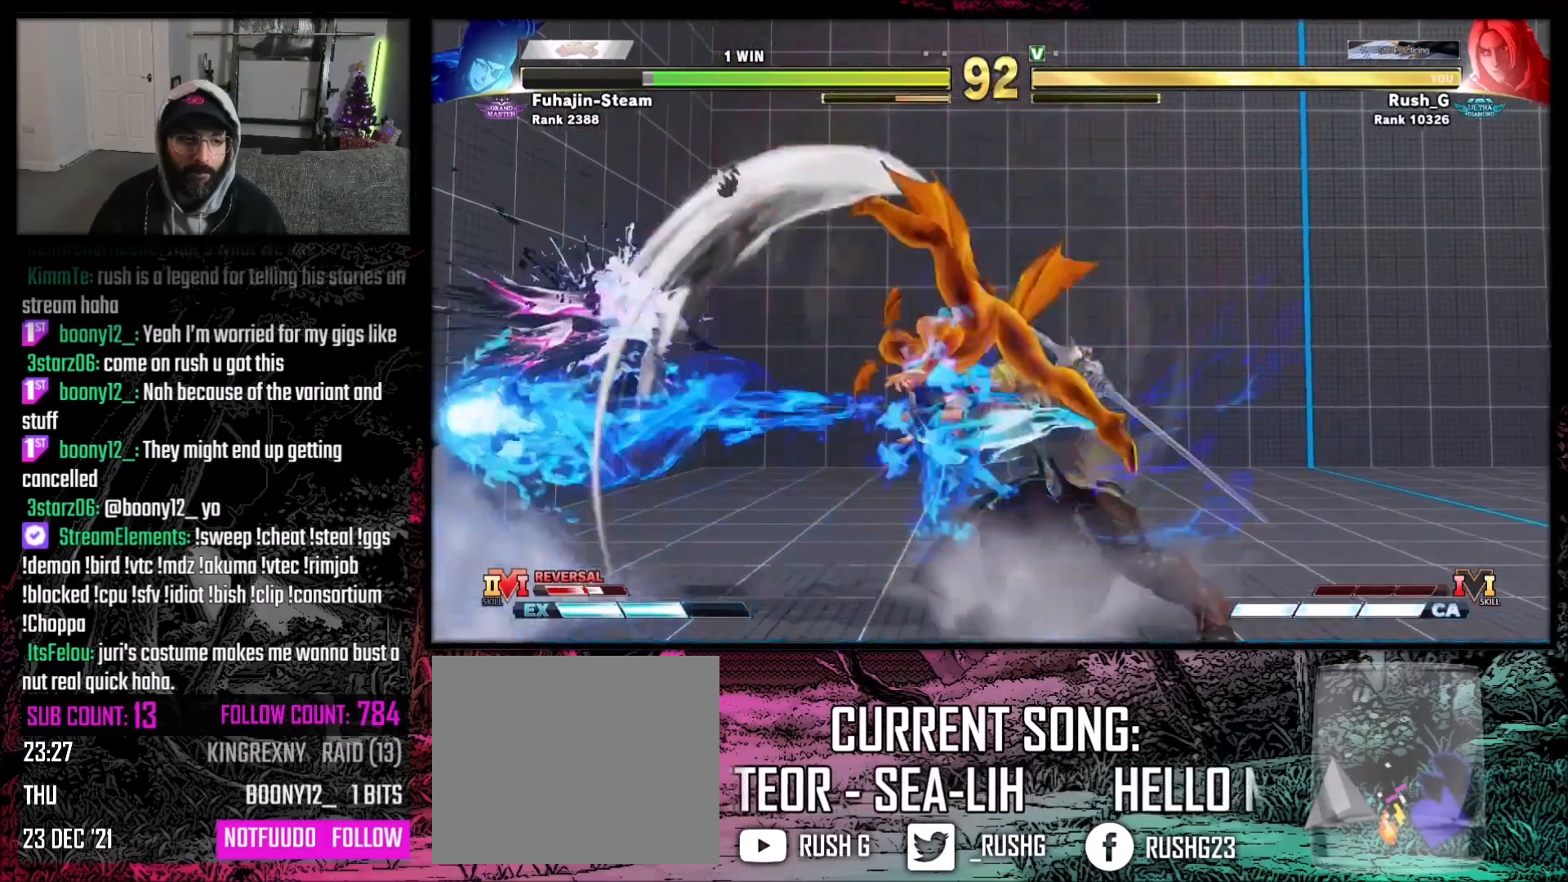
{"buttons": ["A", "DPAD_RIGHT"], "events": [[167, "DPAD_RIGHT", "down"], [334, "DPAD_DOWN", "down"], [334, "DPAD_RIGHT", "up"], [401, "DPAD_RIGHT", "down"], [434, "DPAD_DOWN", "up"], [501, "A", "down"]]}
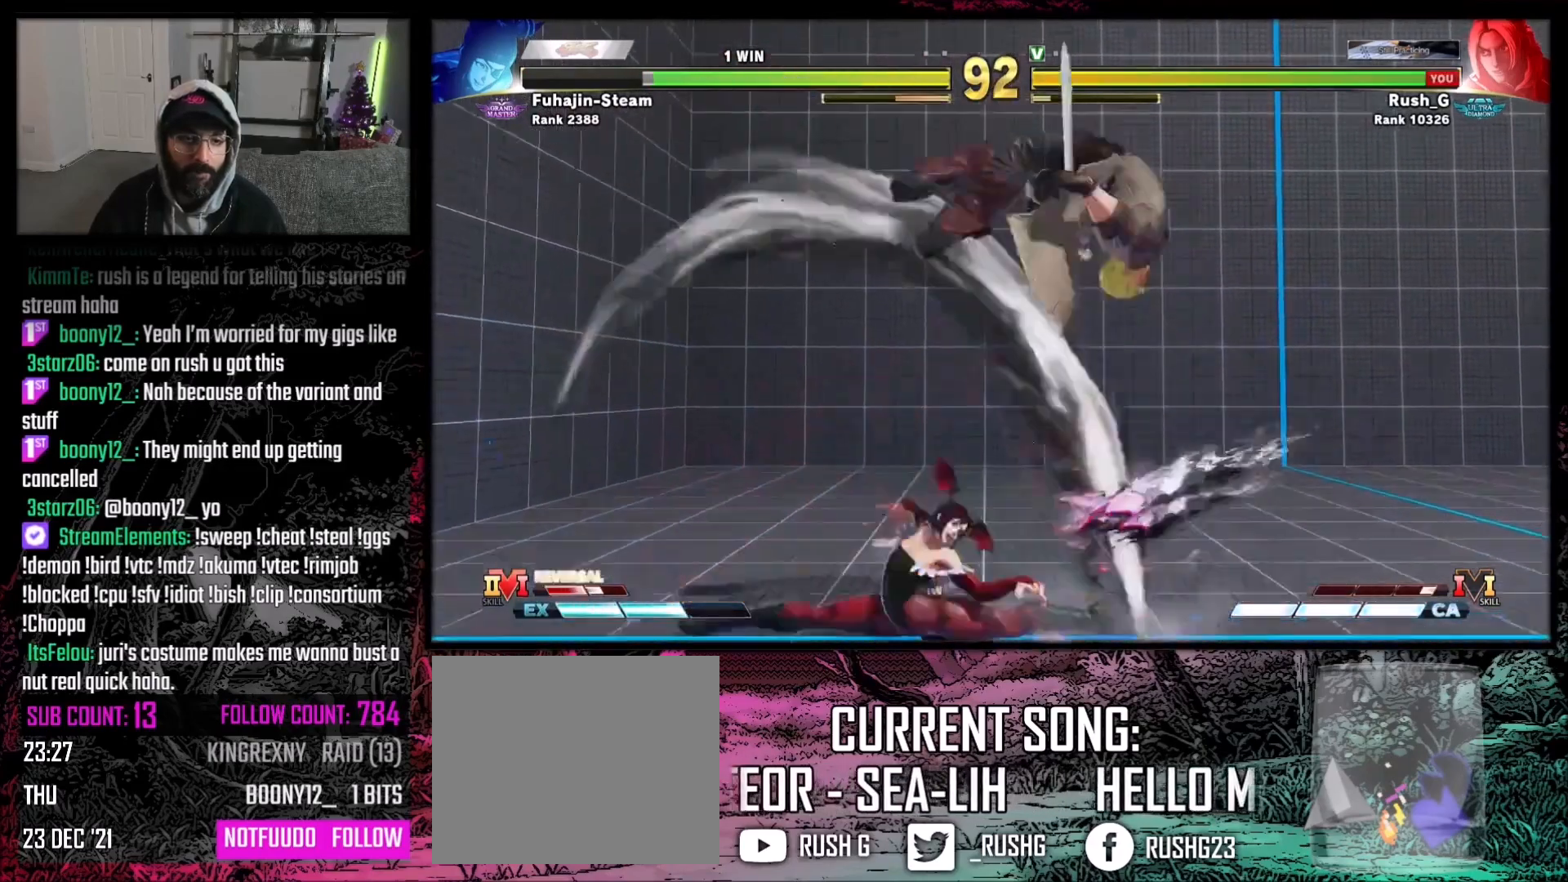
{"buttons": ["B", "X", "Y", "DPAD_DOWN", "DPAD_RIGHT"], "events": [[33, "DPAD_DOWN", "down"], [33, "X", "down"], [67, "DPAD_RIGHT", "up"], [100, "DPAD_RIGHT", "down"], [133, "DPAD_DOWN", "up"], [200, "A", "up"], [200, "DPAD_UP", "down"], [234, "DPAD_UP", "up"], [234, "Y", "down"], [267, "DPAD_DOWN", "down"], [267, "DPAD_RIGHT", "up"], [300, "DPAD_RIGHT", "down"], [300, "Y", "up"], [334, "DPAD_DOWN", "up"], [367, "A", "down"], [400, "B", "down"], [467, "DPAD_DOWN", "down"], [501, "A", "up"], [501, "Y", "down"]]}
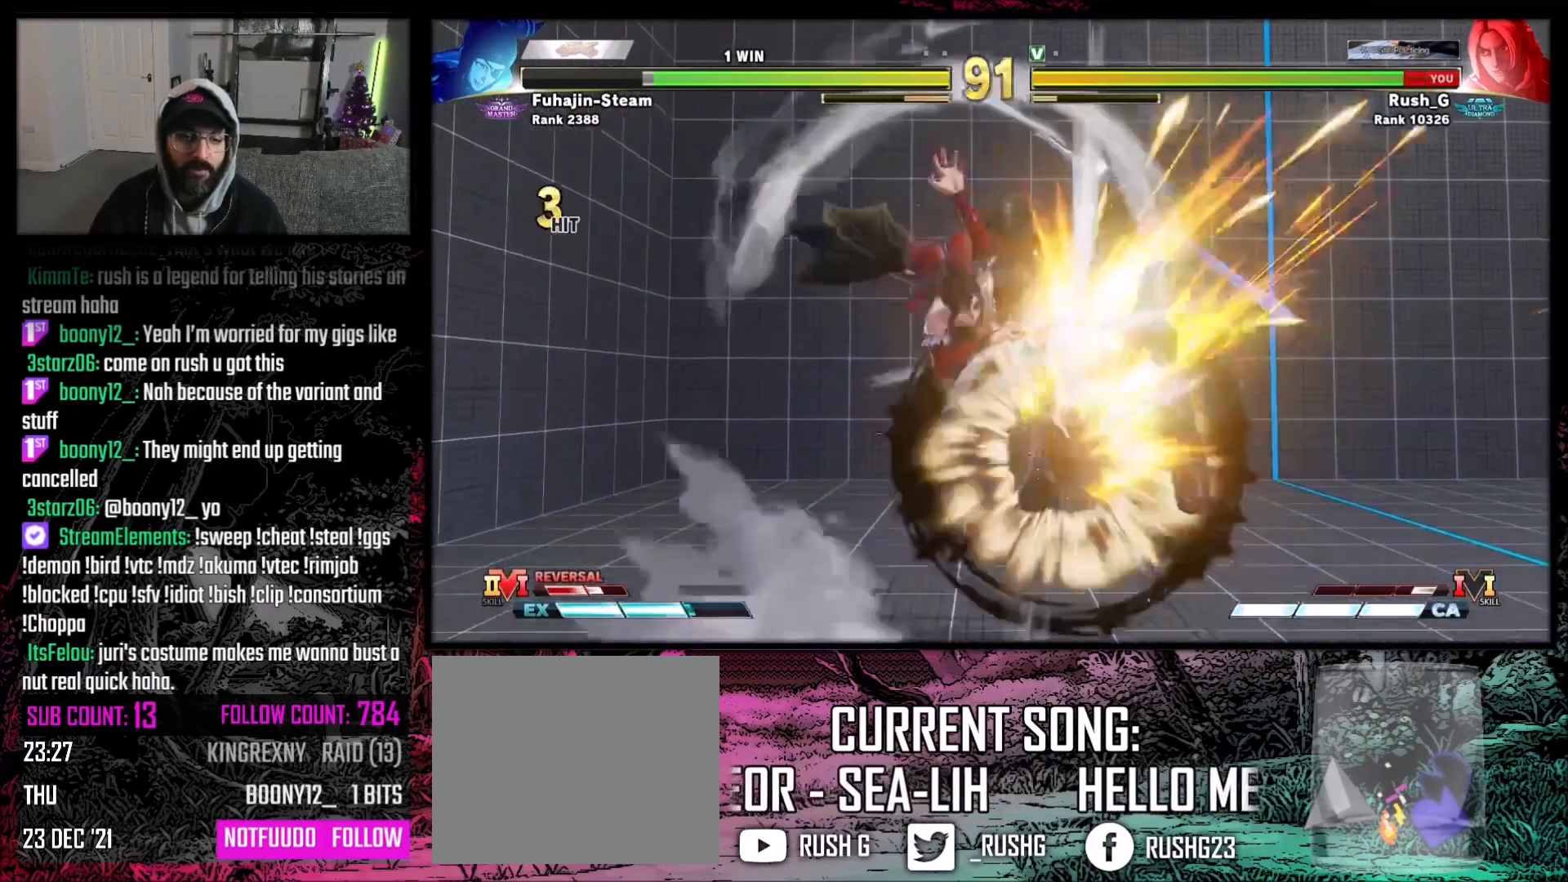
{"buttons": ["DPAD_RIGHT"], "events": [[33, "B", "up"], [33, "X", "up"], [66, "DPAD_DOWN", "up"], [133, "Y", "up"], [233, "DPAD_RIGHT", "up"], [367, "DPAD_RIGHT", "down"], [433, "DPAD_RIGHT", "up"], [500, "DPAD_RIGHT", "down"]]}
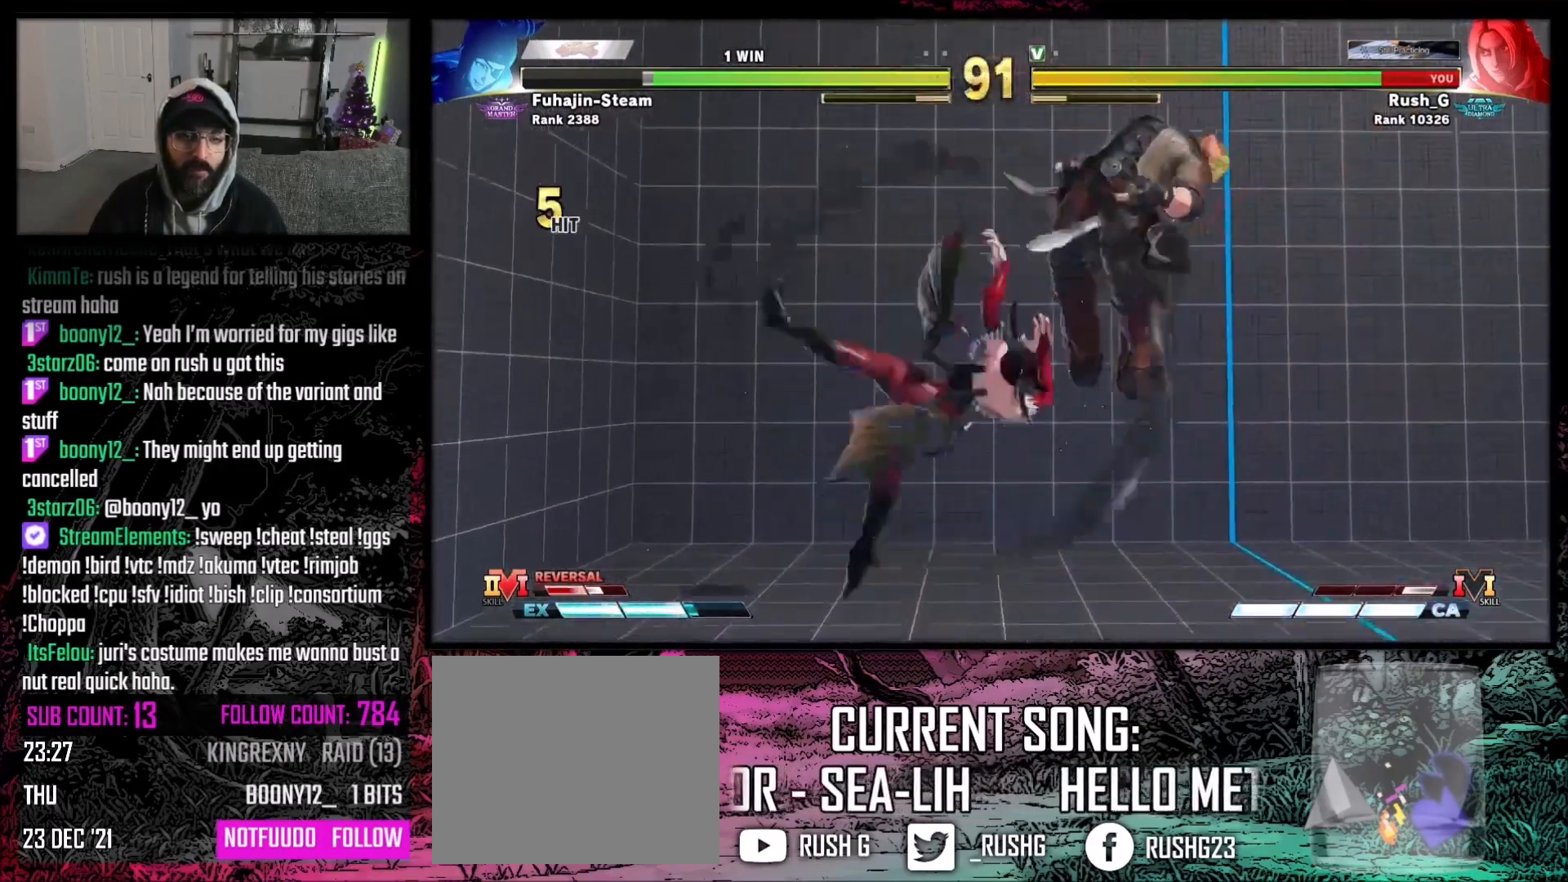
{"buttons": ["DPAD_RIGHT"], "events": [[100, "DPAD_RIGHT", "up"], [167, "DPAD_RIGHT", "down"], [234, "DPAD_RIGHT", "up"], [300, "DPAD_RIGHT", "down"], [400, "DPAD_RIGHT", "up"], [467, "DPAD_RIGHT", "down"]]}
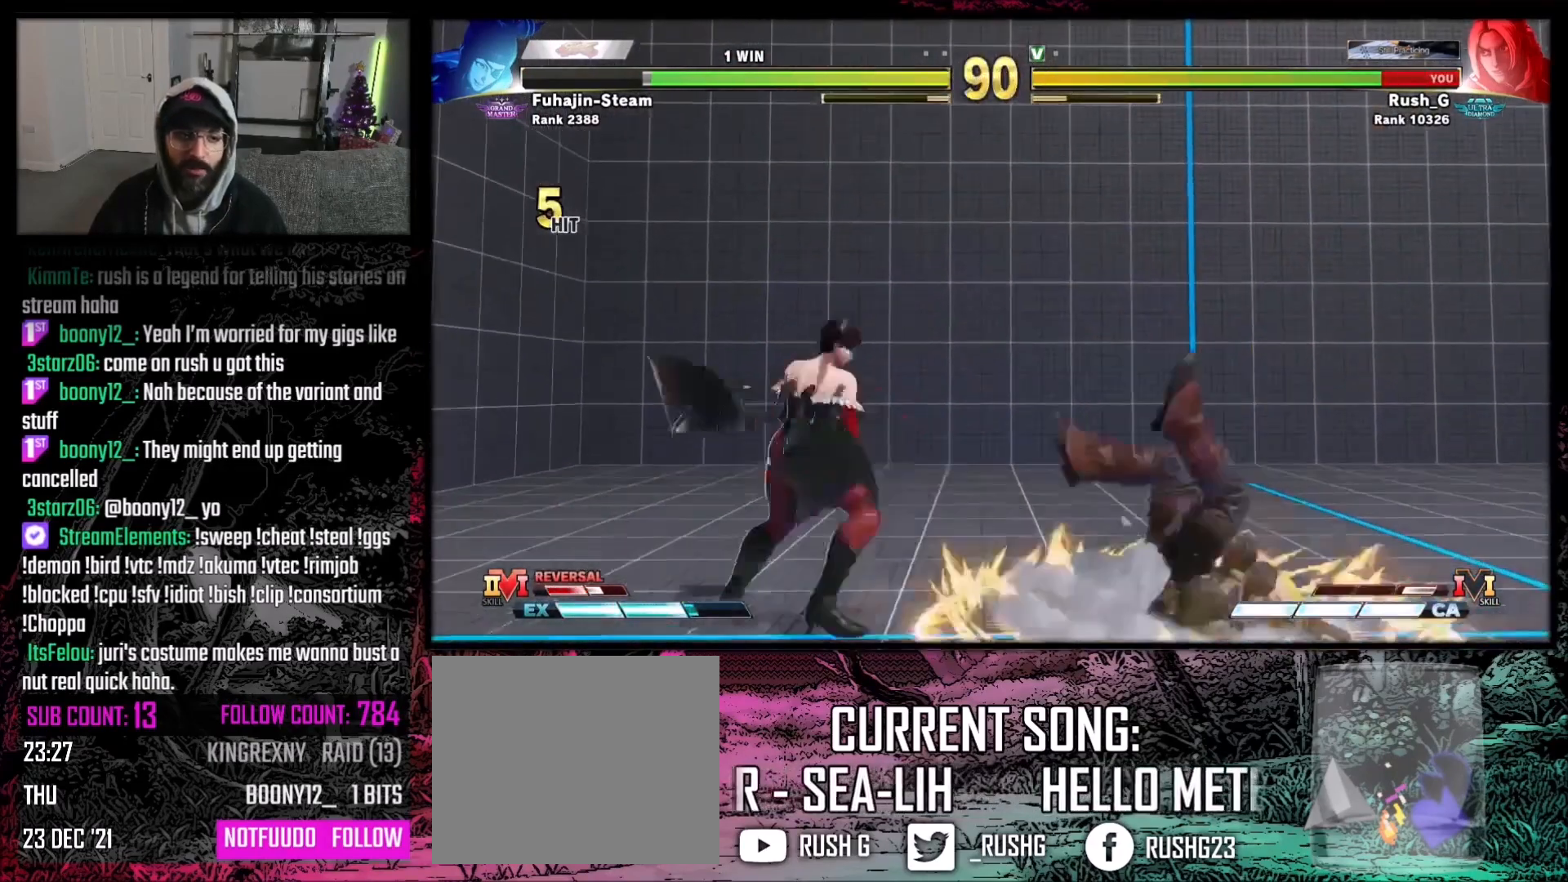
{"buttons": ["DPAD_DOWN", "DPAD_RIGHT"], "events": [[67, "DPAD_RIGHT", "up"], [167, "DPAD_DOWN", "down"], [167, "DPAD_RIGHT", "down"]]}
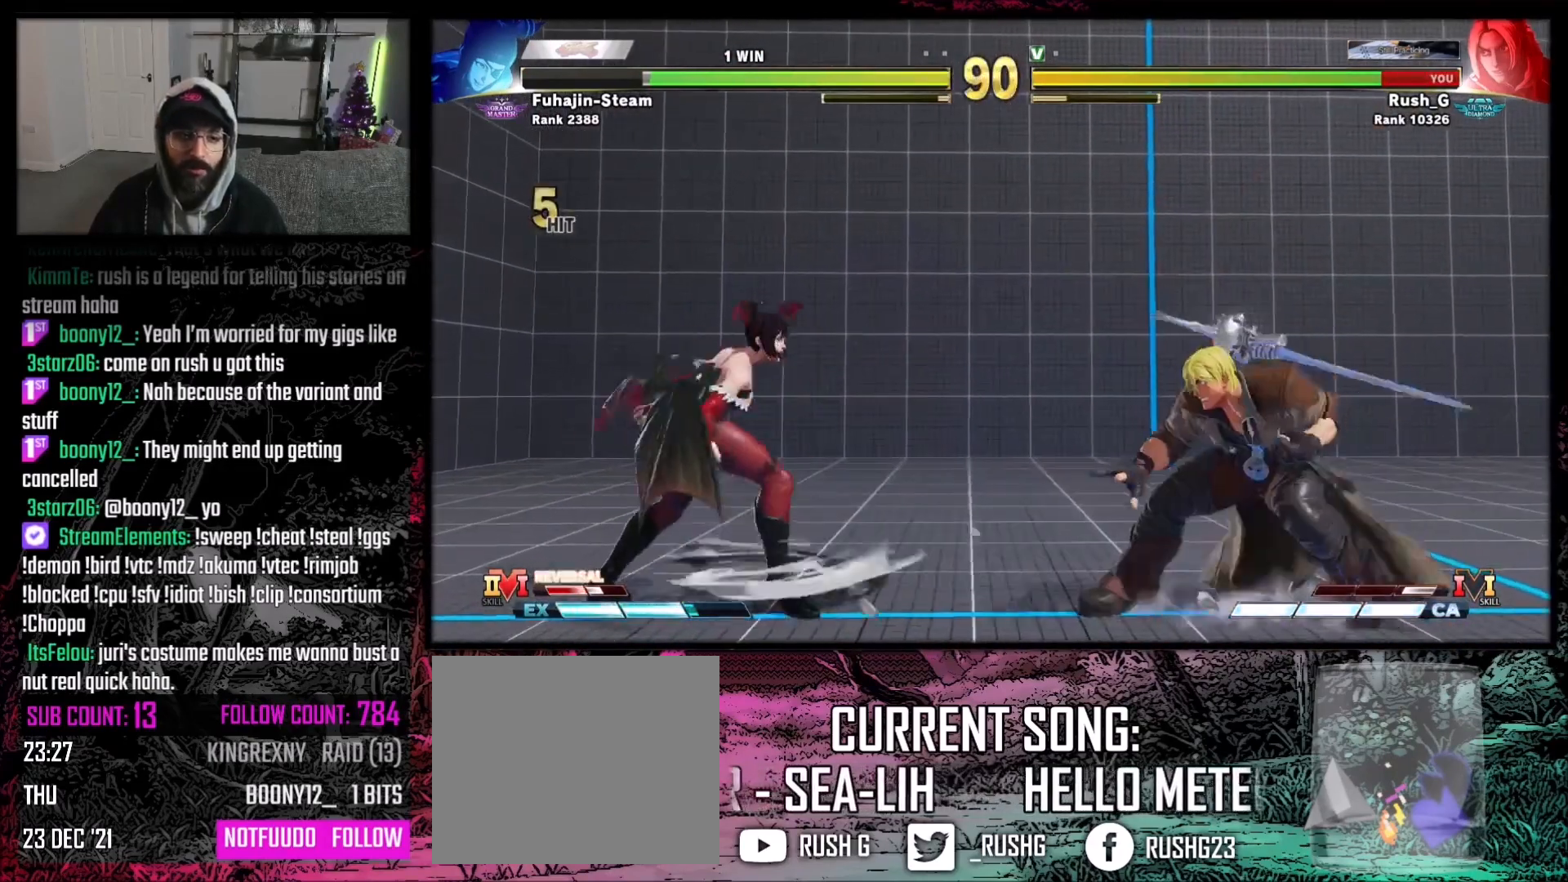
{"buttons": ["DPAD_DOWN", "DPAD_RIGHT"], "events": [[33, "DPAD_RIGHT", "up"], [67, "DPAD_DOWN", "up"], [100, "DPAD_LEFT", "down"], [200, "DPAD_LEFT", "up"], [234, "DPAD_LEFT", "down"], [334, "DPAD_LEFT", "up"], [367, "DPAD_DOWN", "down"], [367, "DPAD_RIGHT", "down"]]}
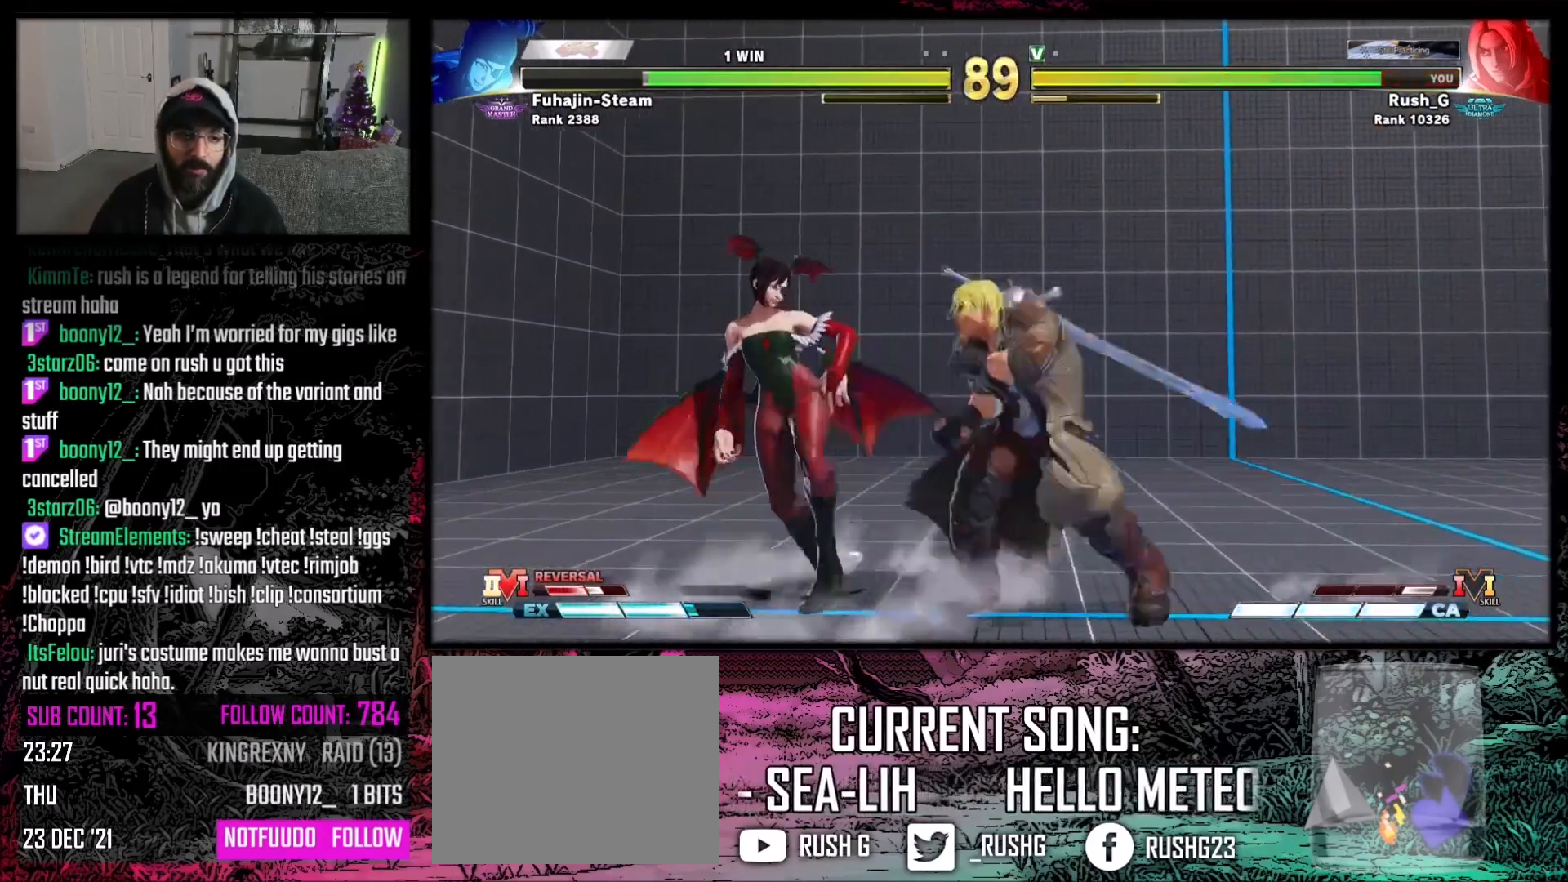
{"buttons": [], "events": [[66, "Y", "down"], [166, "Y", "up"], [300, "DPAD_DOWN", "up"], [333, "DPAD_RIGHT", "up"]]}
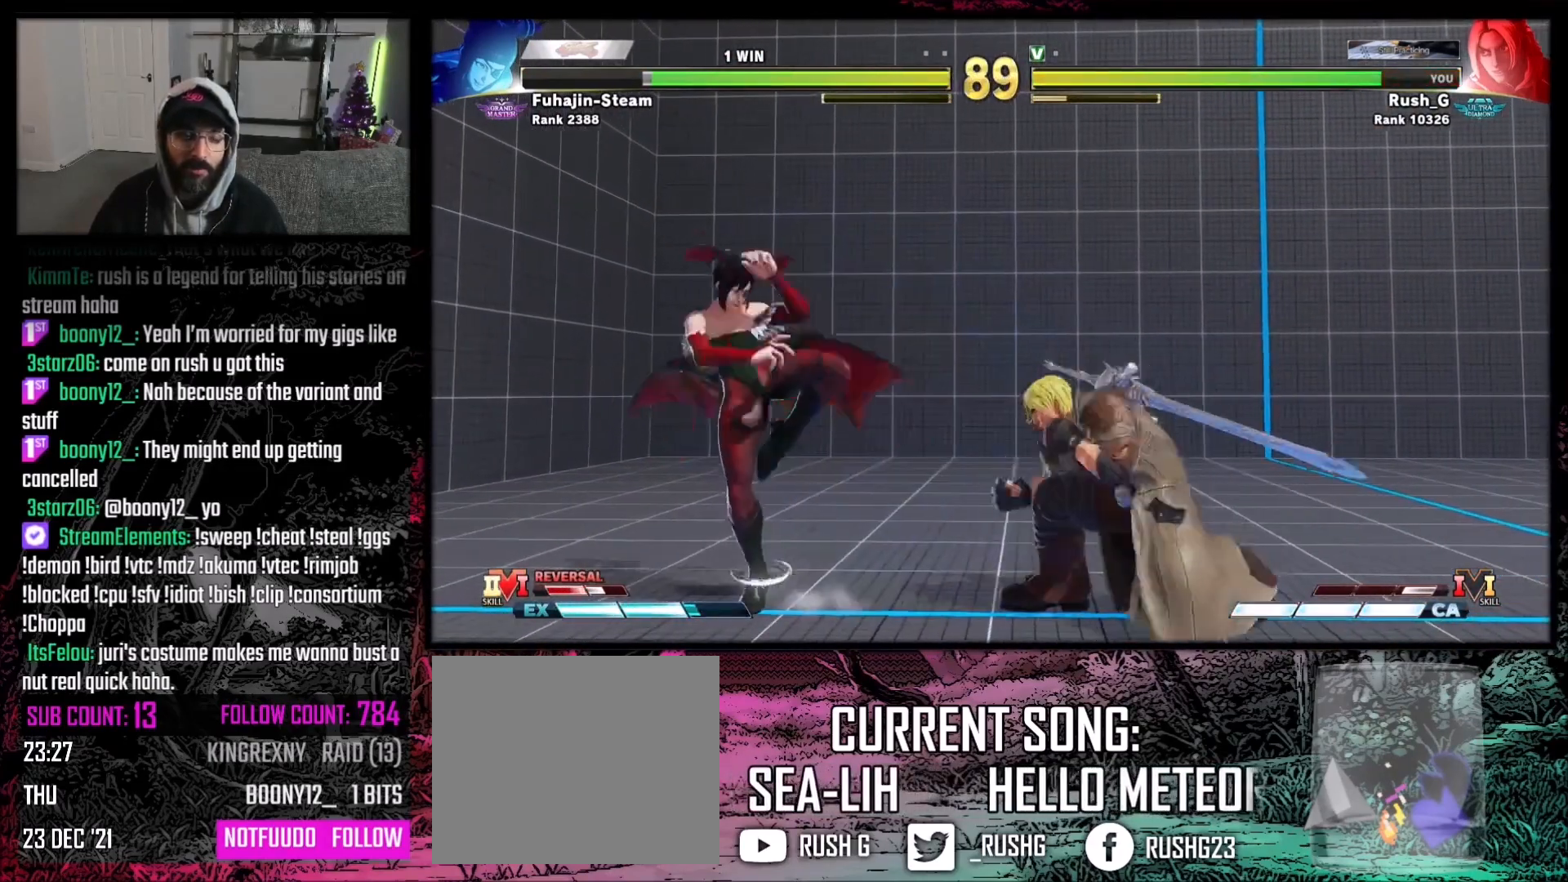
{"buttons": ["DPAD_DOWN", "DPAD_RIGHT"], "events": [[33, "DPAD_RIGHT", "down"], [167, "DPAD_RIGHT", "up"], [200, "DPAD_LEFT", "down"], [367, "Y", "down"], [400, "DPAD_LEFT", "up"], [467, "DPAD_DOWN", "down"], [467, "Y", "up"], [500, "DPAD_RIGHT", "down"]]}
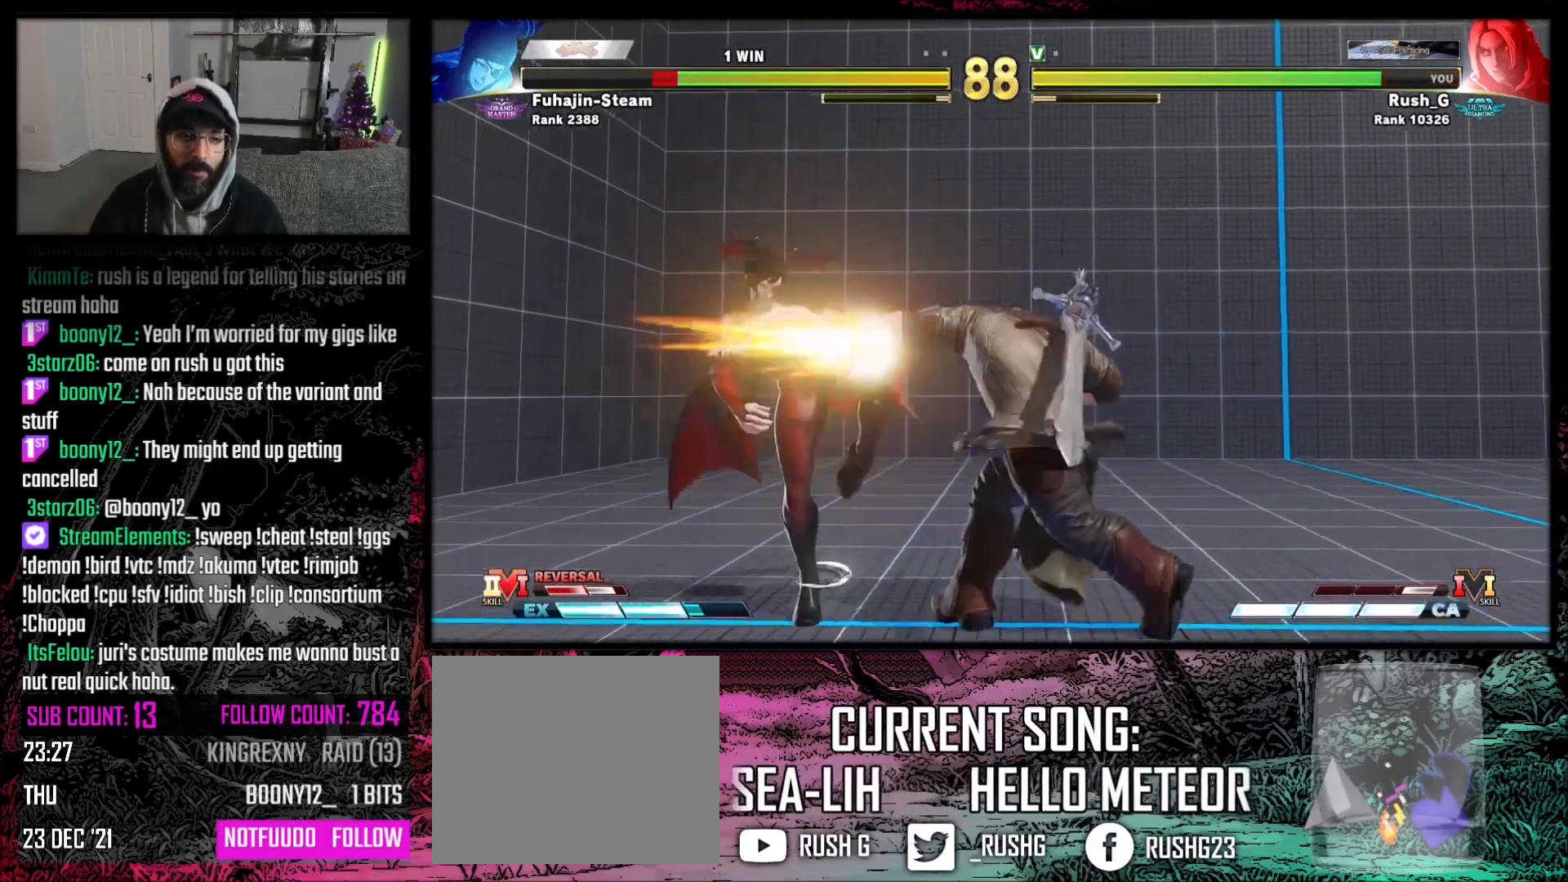
{"buttons": [], "events": [[34, "DPAD_DOWN", "up"], [101, "DPAD_RIGHT", "up"], [201, "A", "down"], [301, "A", "up"]]}
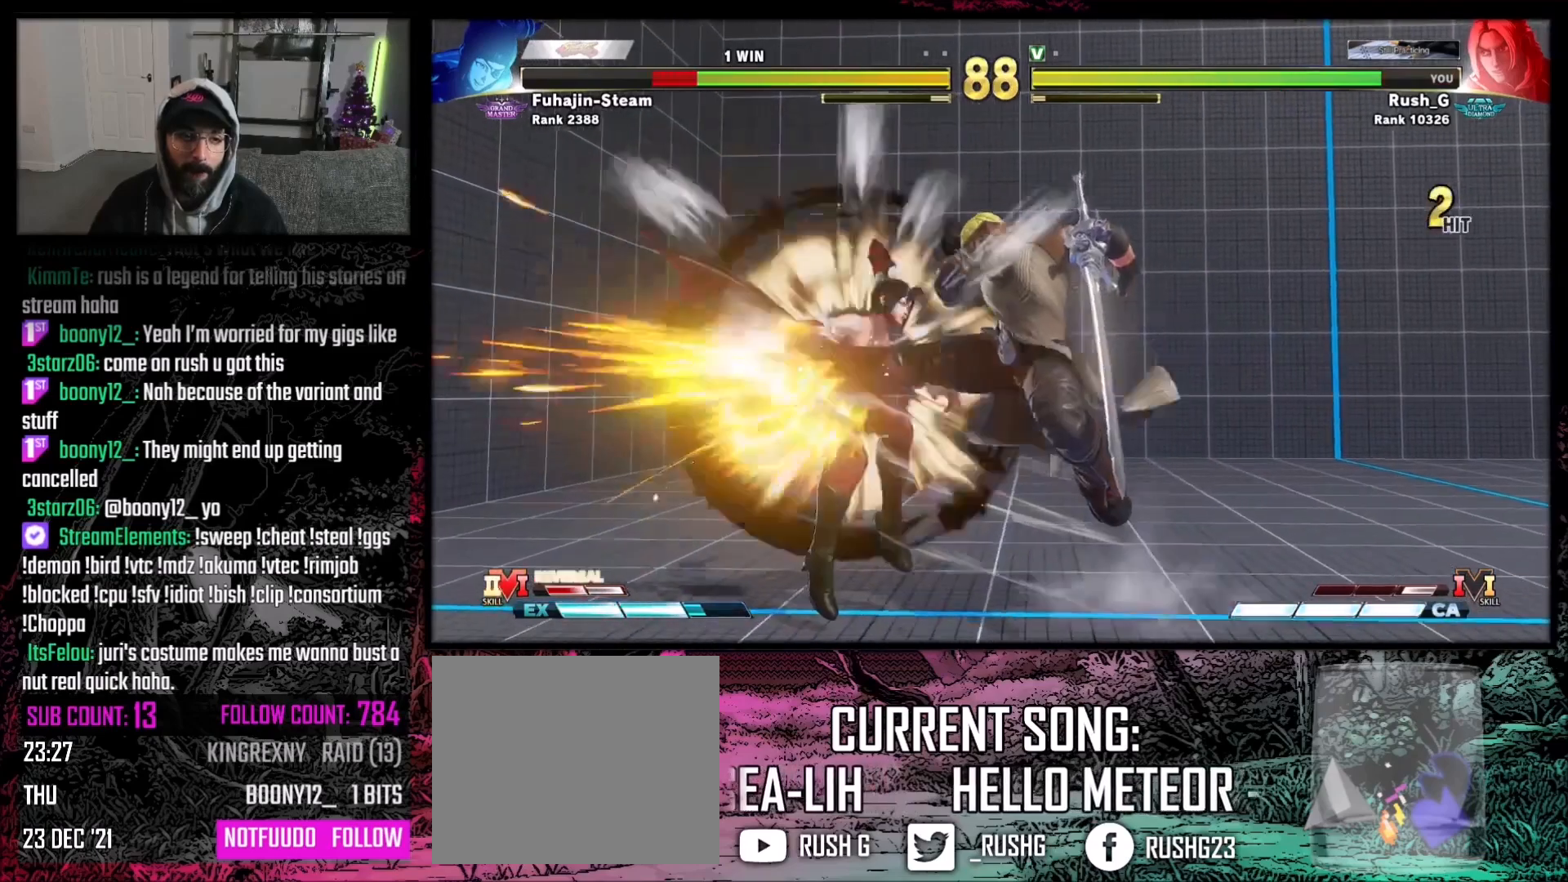
{"buttons": ["R2", "DPAD_LEFT"], "events": [[367, "DPAD_LEFT", "down"], [467, "R2", "down"]]}
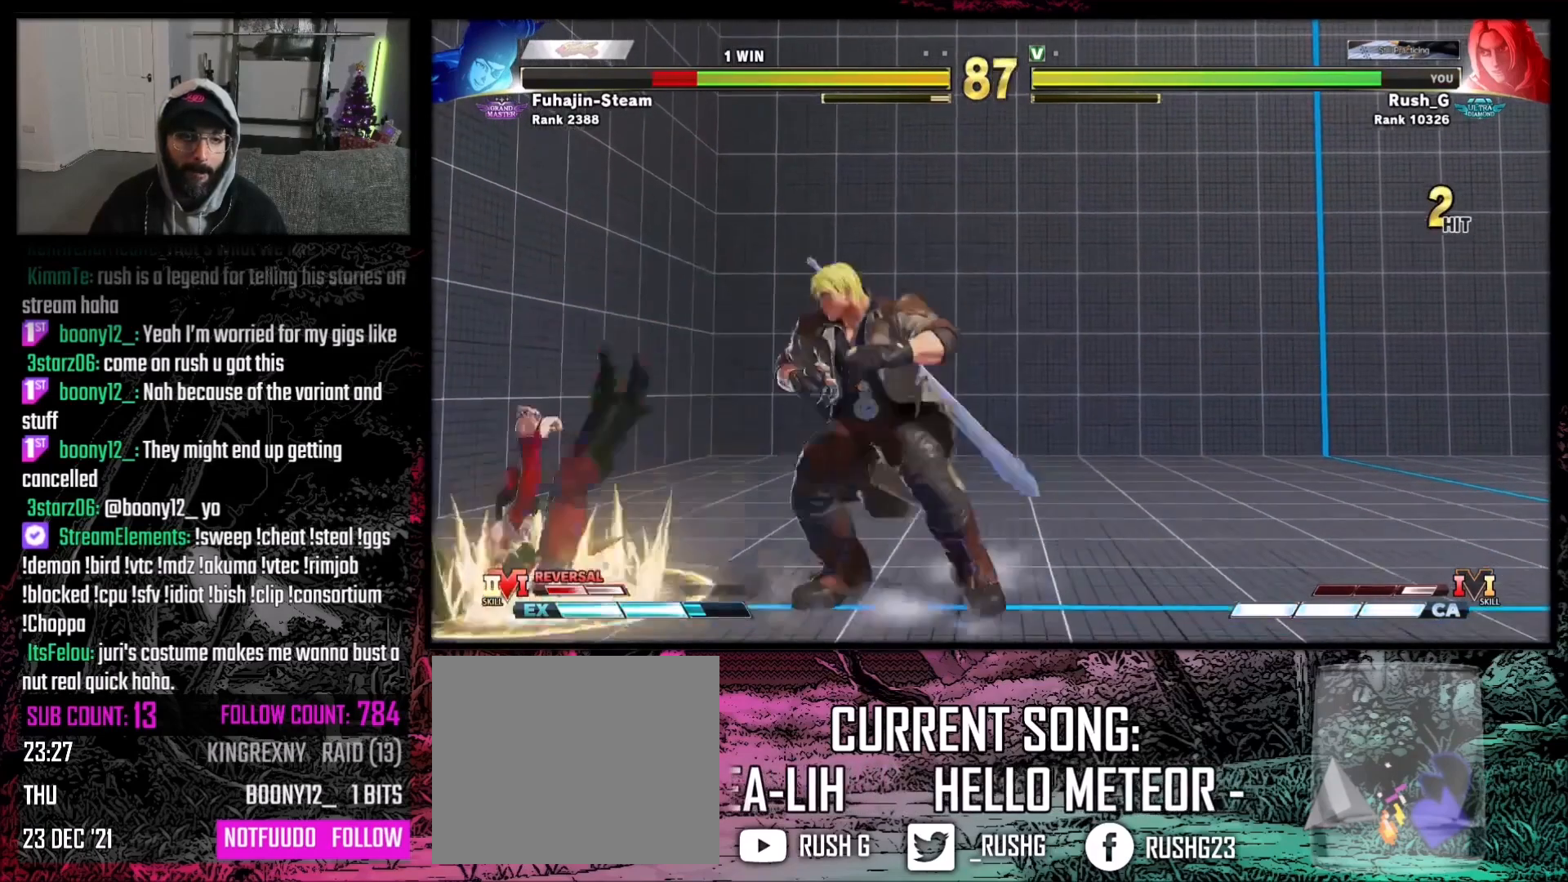
{"buttons": ["A", "DPAD_DOWN"], "events": [[33, "DPAD_LEFT", "up"], [66, "R2", "up"], [433, "DPAD_DOWN", "down"], [500, "A", "down"]]}
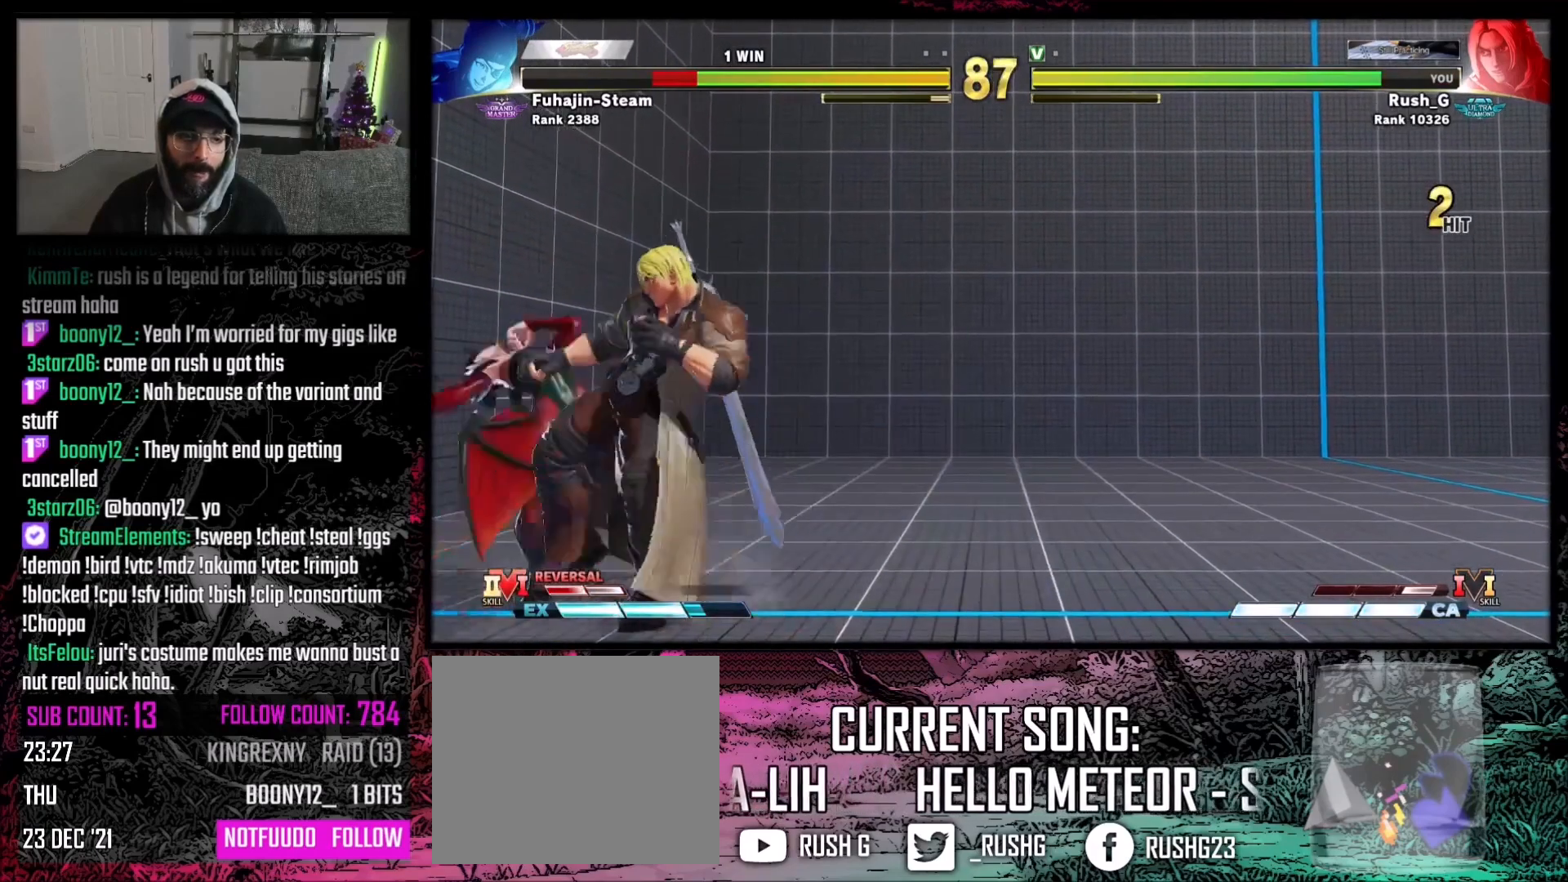
{"buttons": ["R1", "DPAD_LEFT"], "events": [[100, "A", "up"], [100, "DPAD_DOWN", "up"], [267, "DPAD_LEFT", "down"], [300, "A", "down"], [367, "A", "up"], [367, "DPAD_DOWN", "down"], [367, "DPAD_LEFT", "up"], [434, "DPAD_LEFT", "down"], [467, "DPAD_DOWN", "up"], [501, "R1", "down"]]}
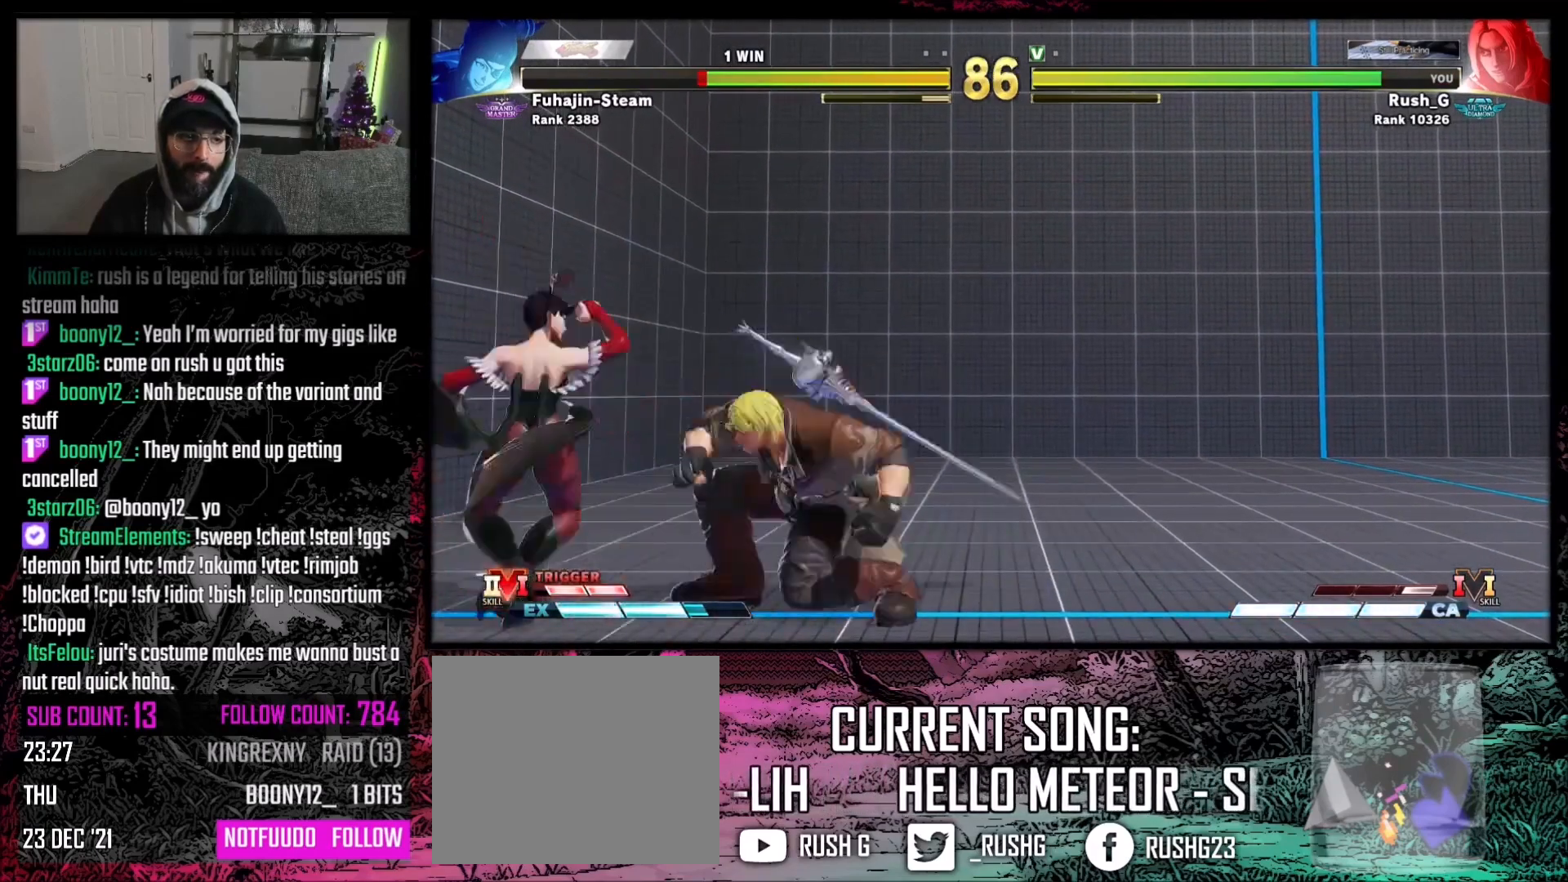
{"buttons": [], "events": [[33, "DPAD_LEFT", "up"], [100, "R1", "up"], [133, "DPAD_DOWN", "down"], [133, "DPAD_LEFT", "down"], [166, "DPAD_DOWN", "up"], [200, "DPAD_LEFT", "up"], [333, "DPAD_RIGHT", "down"], [400, "DPAD_RIGHT", "up"]]}
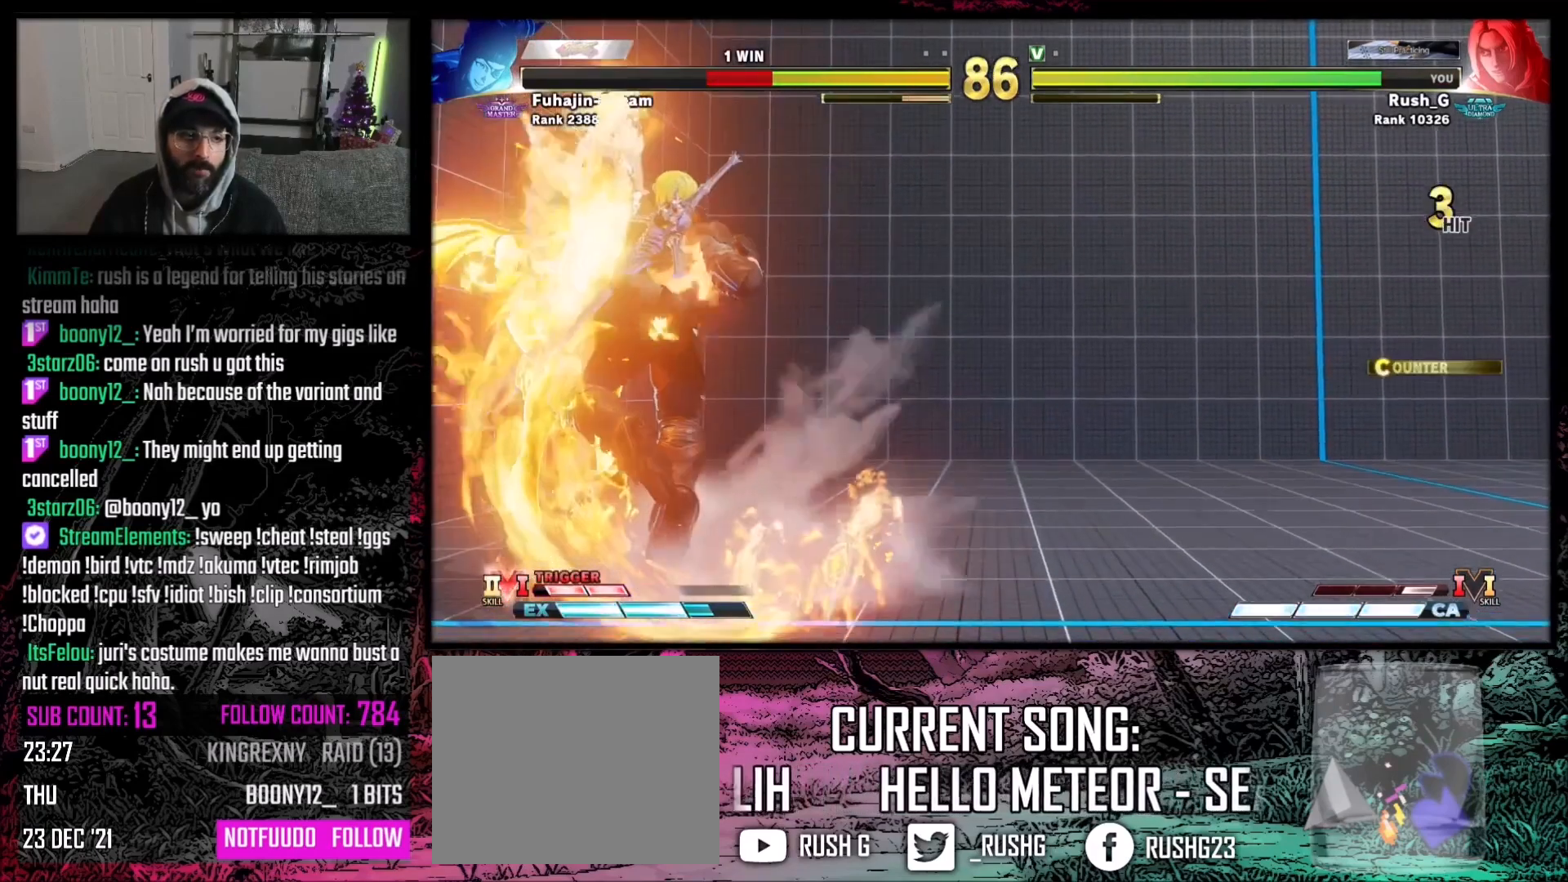
{"buttons": [], "events": []}
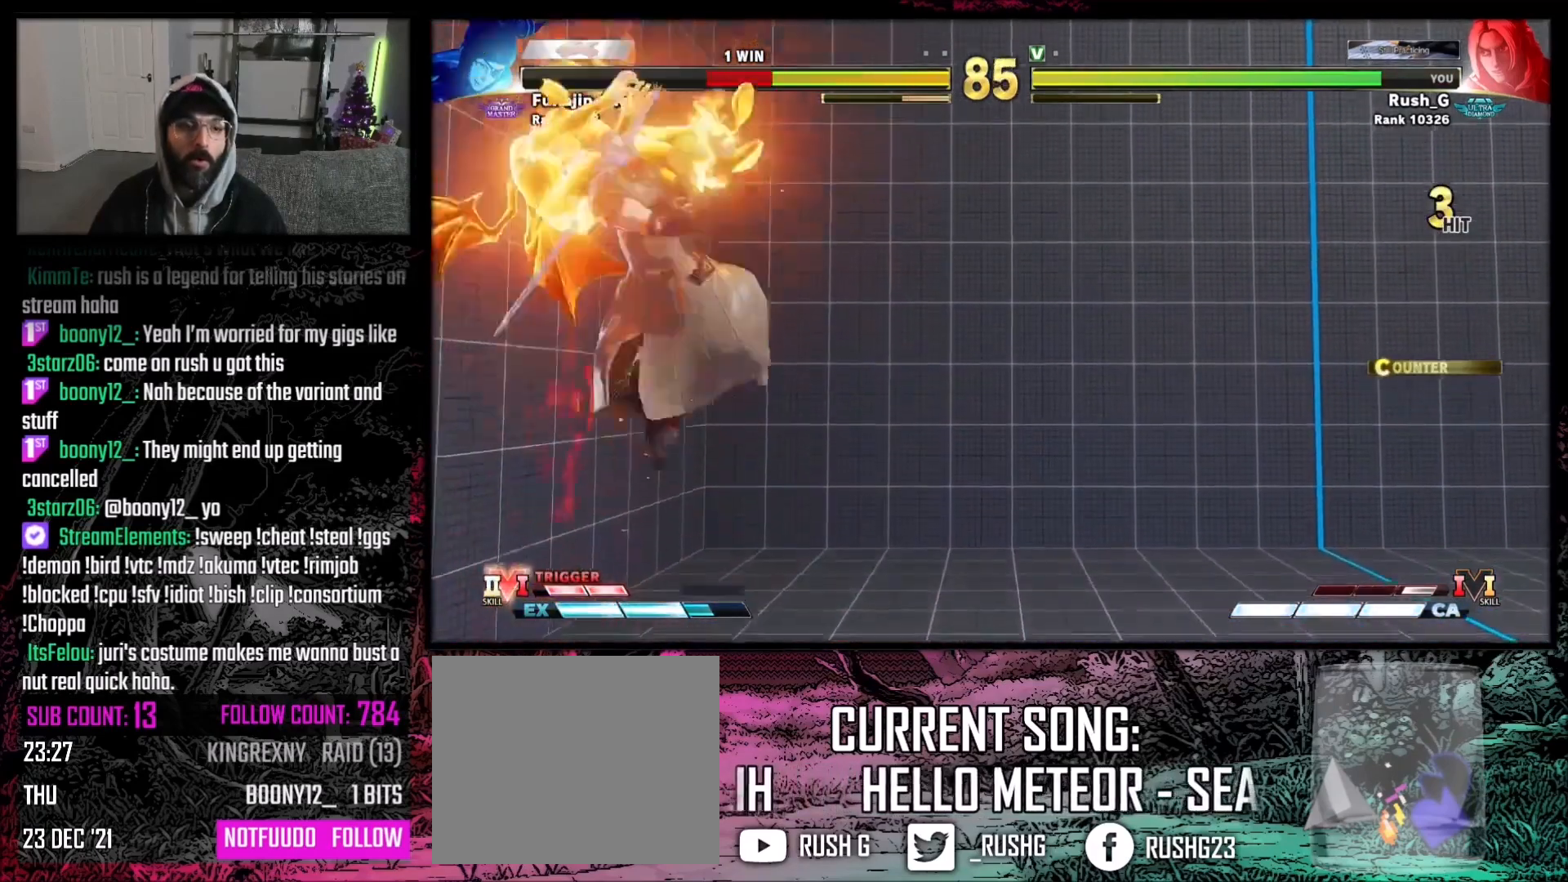
{"buttons": ["DPAD_DOWN"], "events": [[367, "DPAD_DOWN", "down"]]}
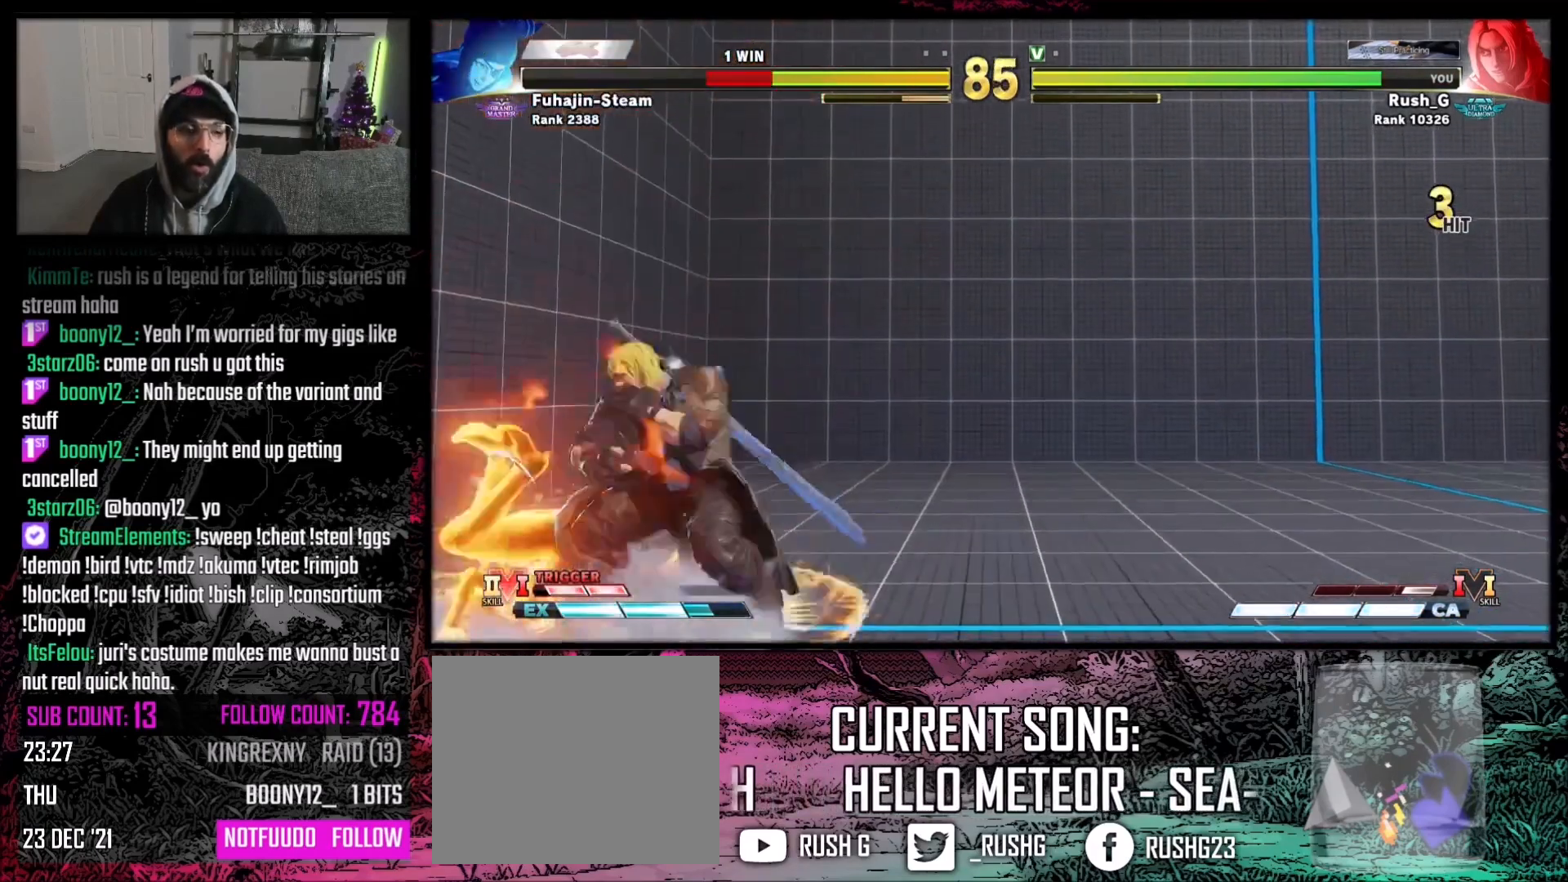
{"buttons": ["X"], "events": [[367, "X", "down"], [500, "DPAD_DOWN", "up"]]}
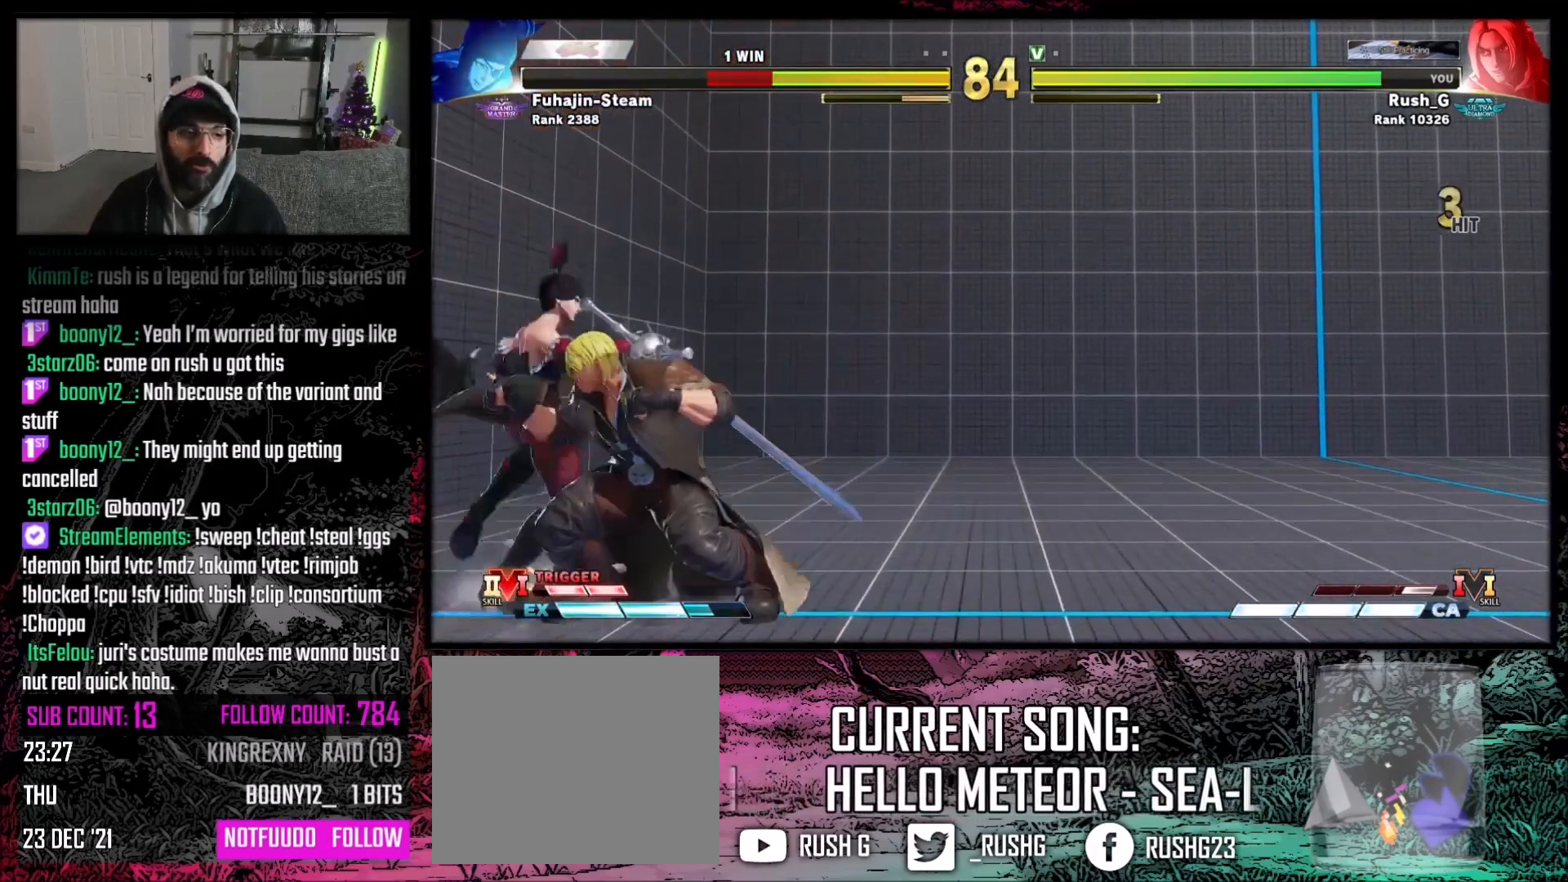
{"buttons": [], "events": [[34, "X", "up"], [67, "DPAD_LEFT", "down"], [234, "A", "down"], [234, "X", "down"], [267, "DPAD_LEFT", "up"], [468, "A", "up"], [468, "X", "up"]]}